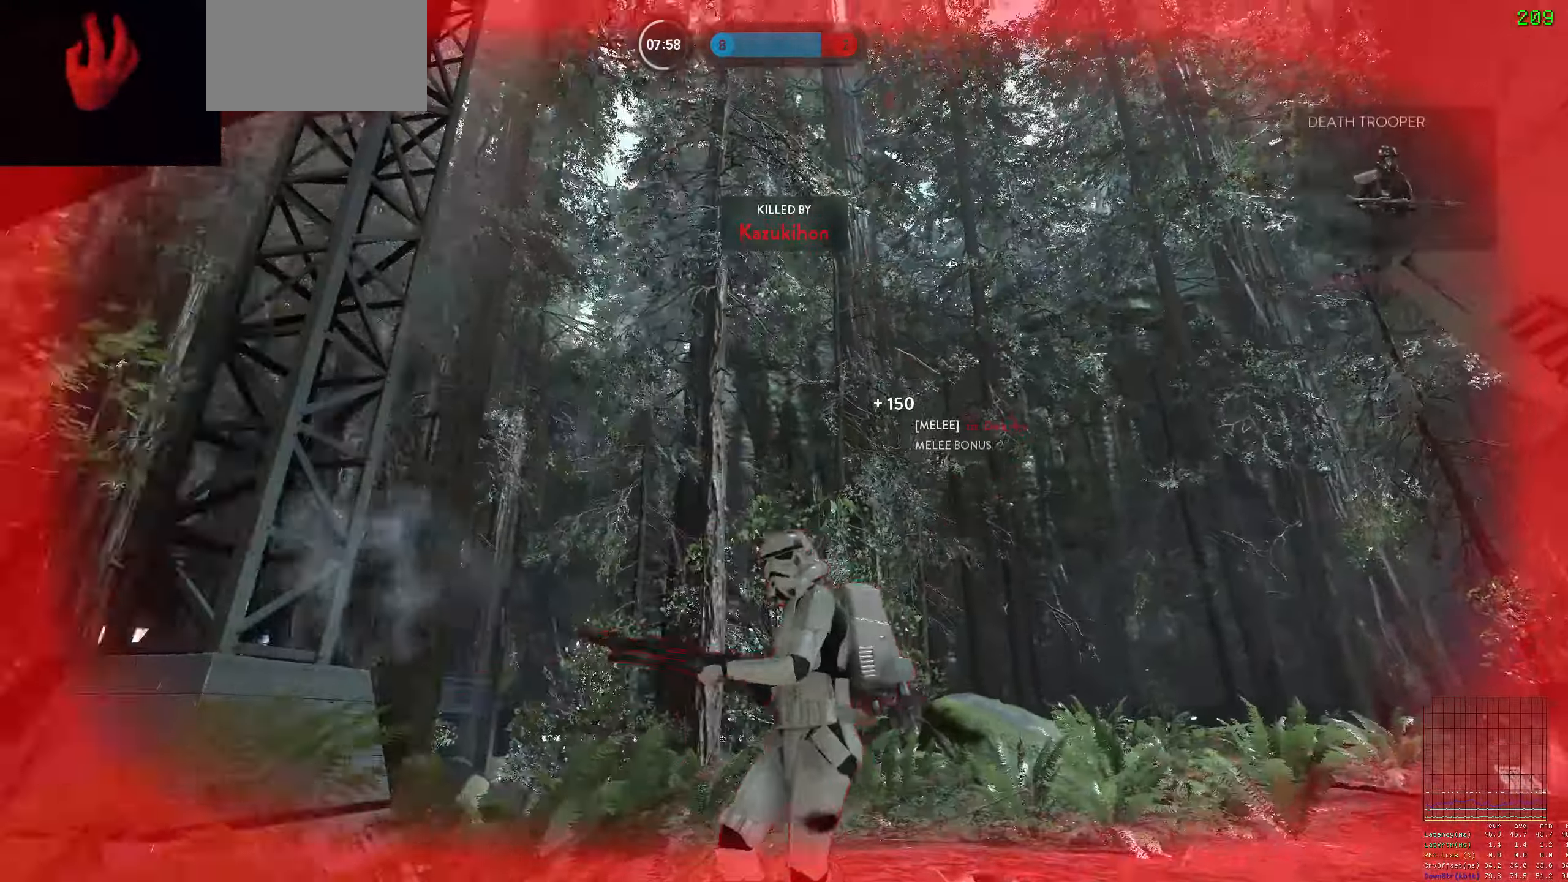
Gameplay with keyboard and mouse; each line is a JSON object with the keys and mouse buttons held at the frame after it. "events" lists presses ("down") and releases ("up") of "1", "2", "3", "4", "5", "a", "alt", "c", "caps_lock", "ctrl", "d", "e", "f", "g", "q", "r", "s", "shift", "space", "t", "tab", "v", "w", "x", "z", "mouse_left", "mouse_wheel" and "mouse_right" between this image and that frame as [ms after this image, input, new state], when the widget could be followed in between. "mouse_left", "mouse_wheel", "mouse_right" = the "left", "wheel", "right" buttons of the "mouse" list. No other keys are recorded. "wheel" means that the mouse wheel is clicked or scrolled. Not read: mouse_move.
{"keys": [], "mouse": [], "events": []}
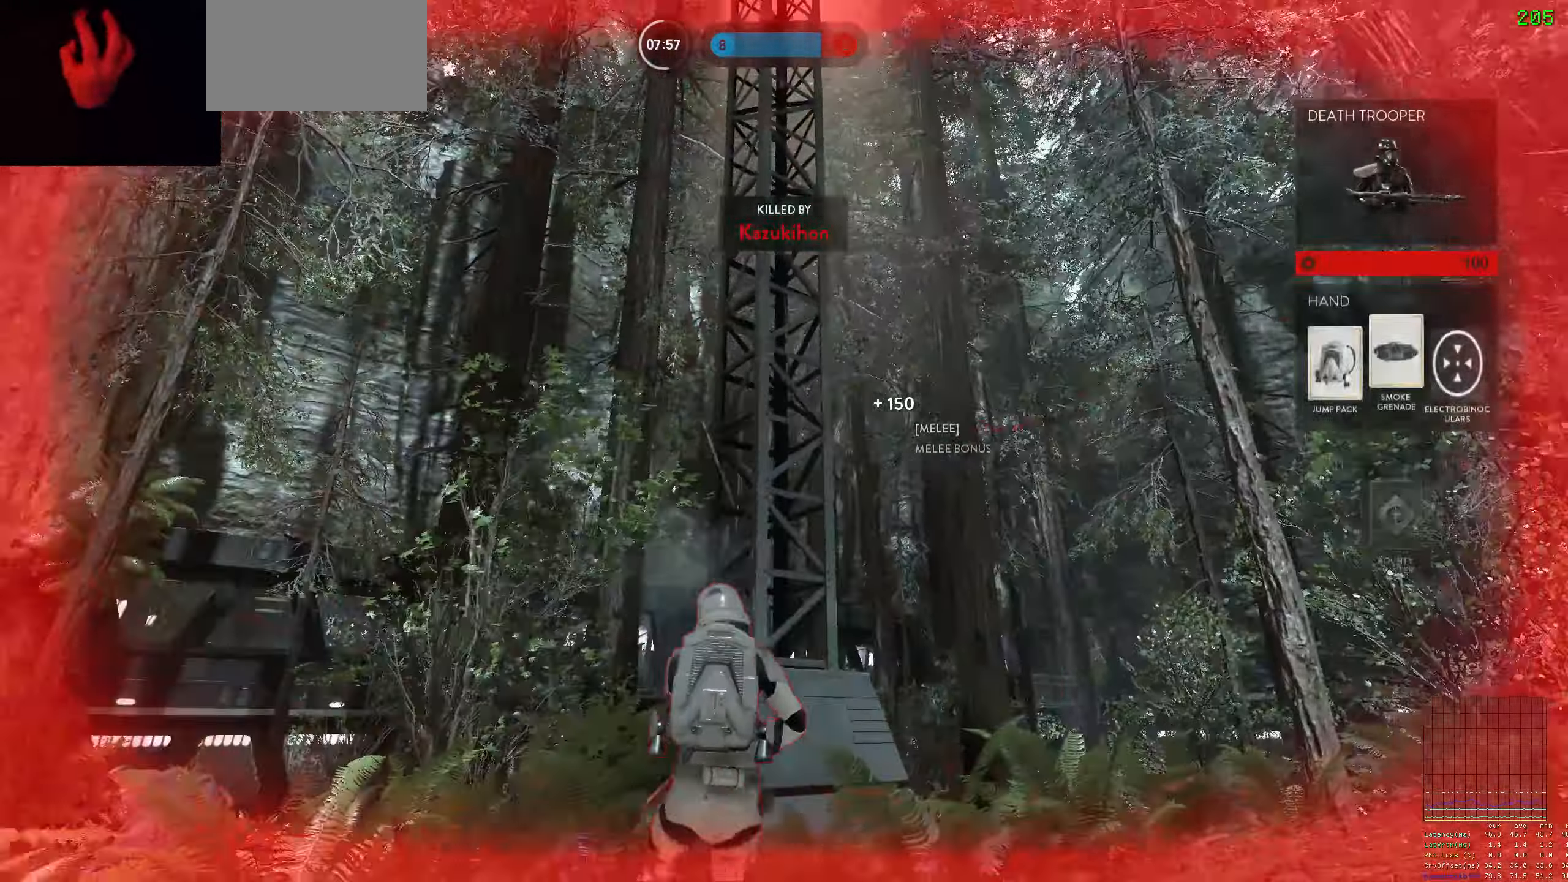
{"keys": [], "mouse": [], "events": [[166, "1", "down"], [300, "1", "up"], [450, "1", "down"], [483, "1", "up"]]}
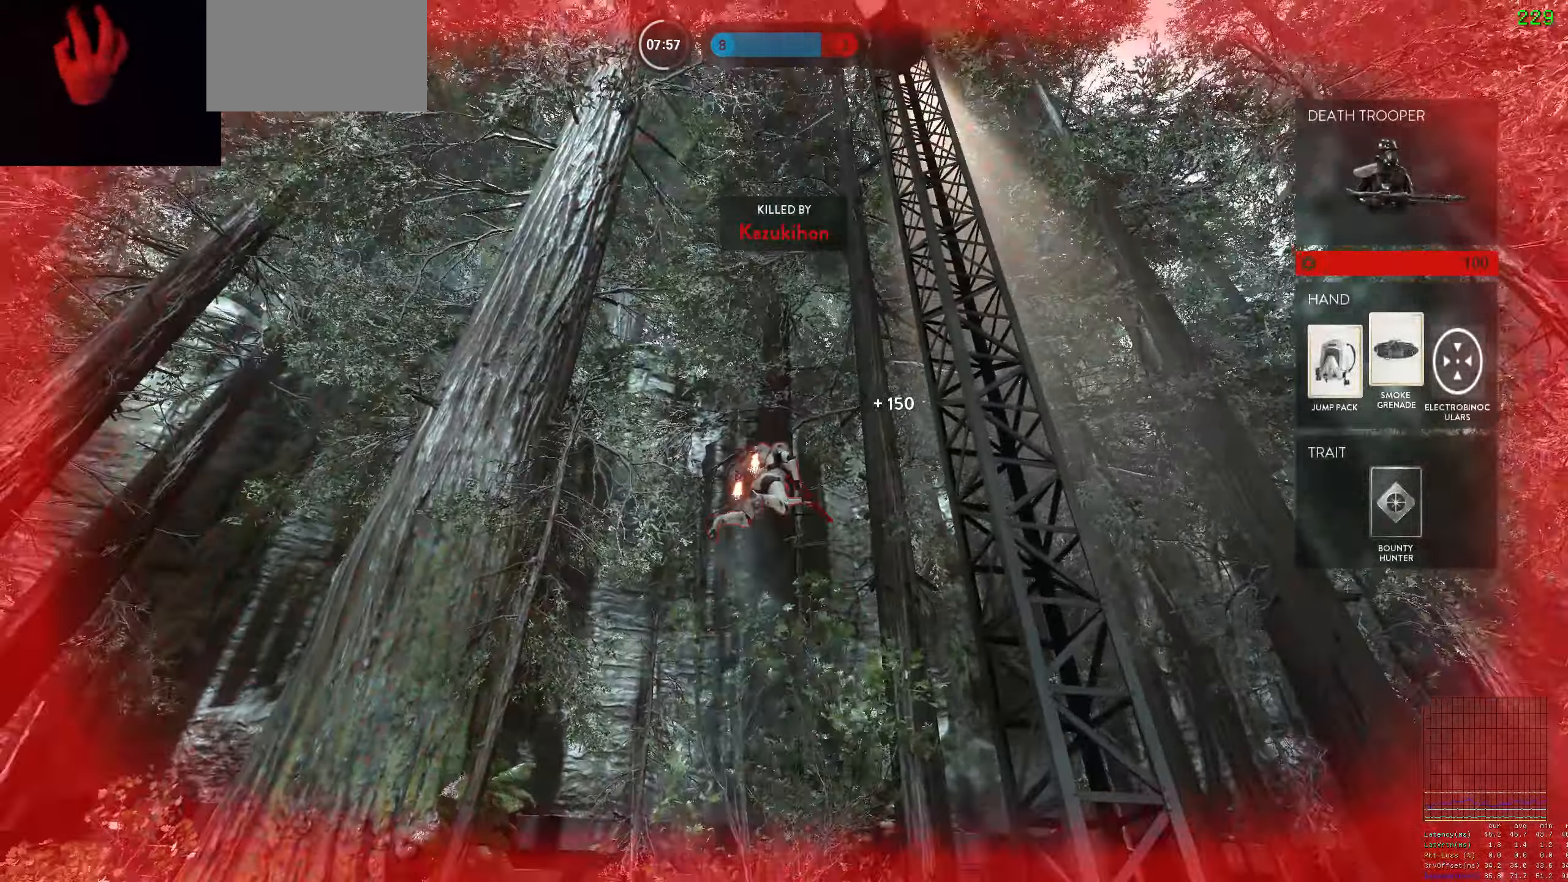
{"keys": [], "mouse": [], "events": [[83, "1", "down"], [133, "1", "up"], [216, "1", "down"], [316, "1", "up"], [366, "1", "down"], [466, "1", "up"]]}
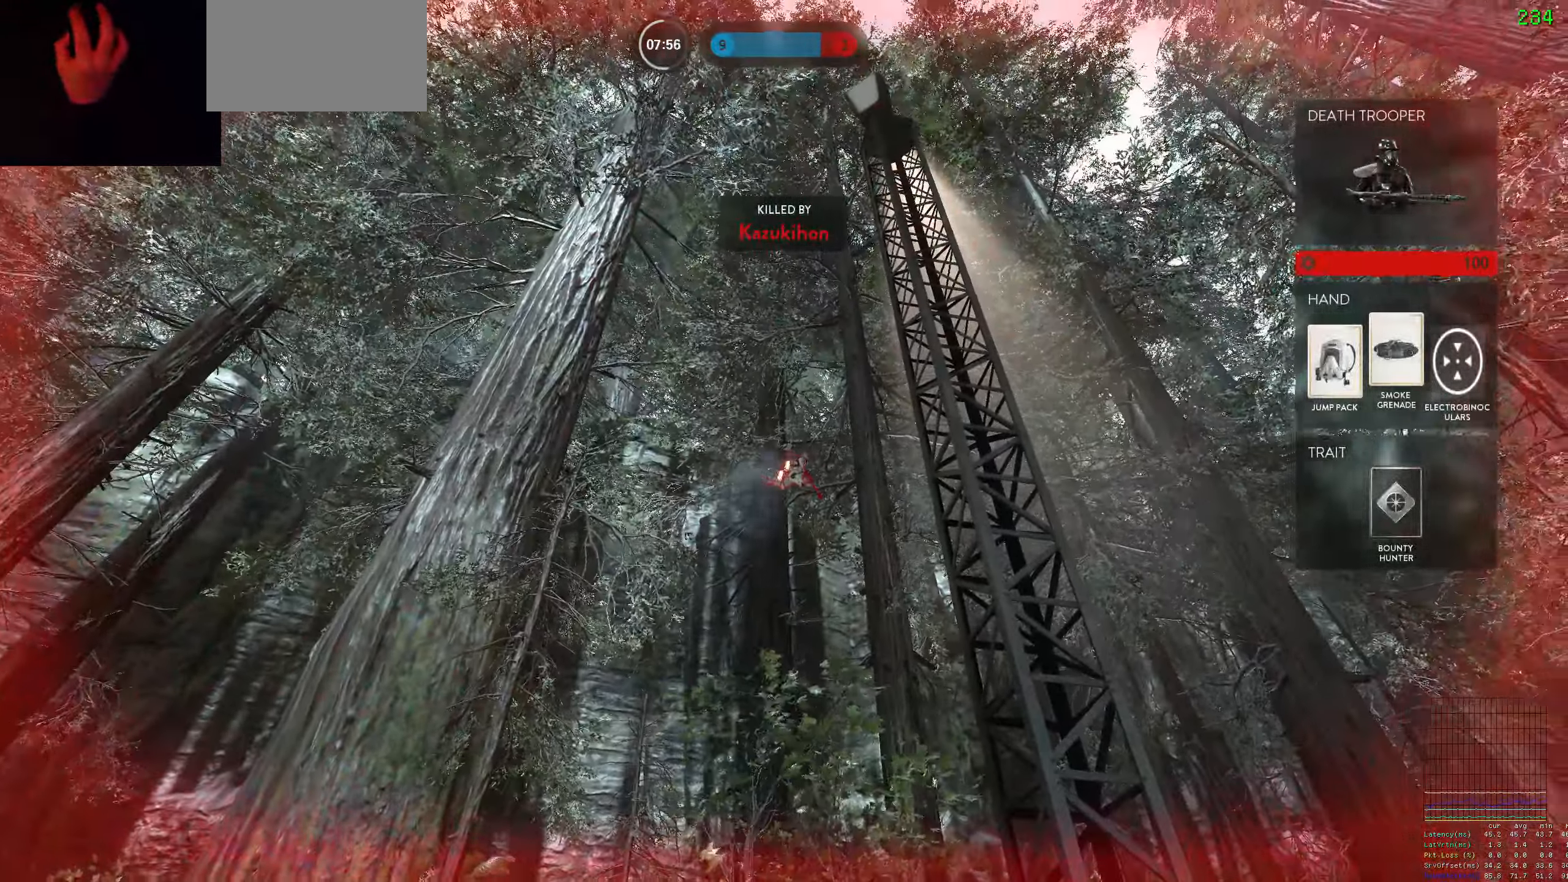
{"keys": [], "mouse": [], "events": [[50, "1", "down"], [150, "1", "up"], [183, "1", "down"], [283, "1", "up"], [383, "1", "down"], [466, "1", "up"]]}
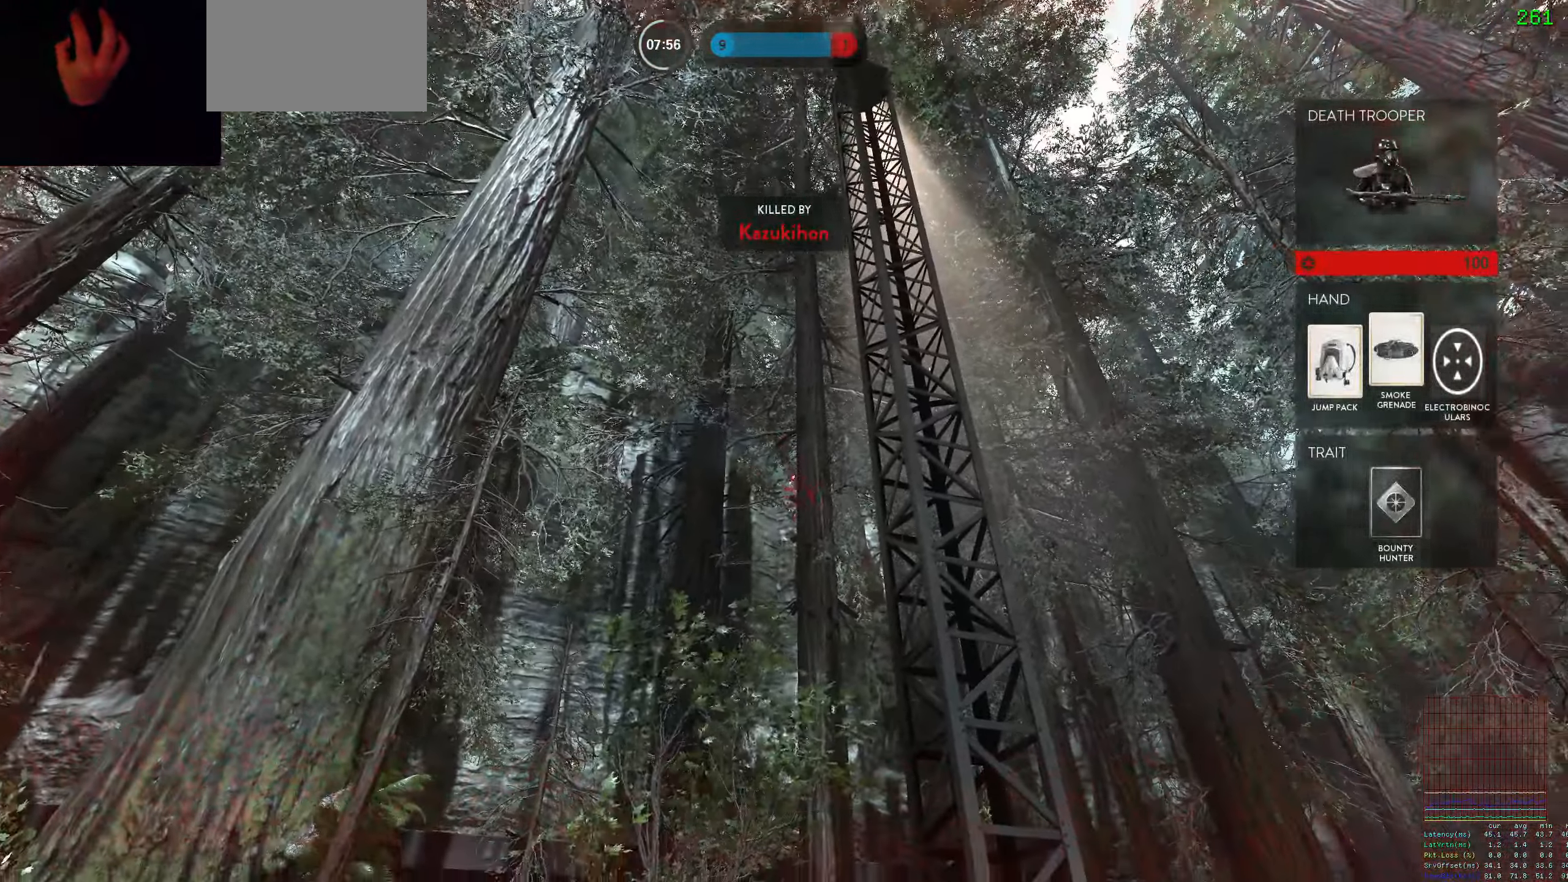
{"keys": ["1"], "mouse": [], "events": [[16, "1", "down"], [116, "1", "up"], [166, "1", "down"], [250, "1", "up"], [350, "1", "down"], [433, "1", "up"], [483, "1", "down"]]}
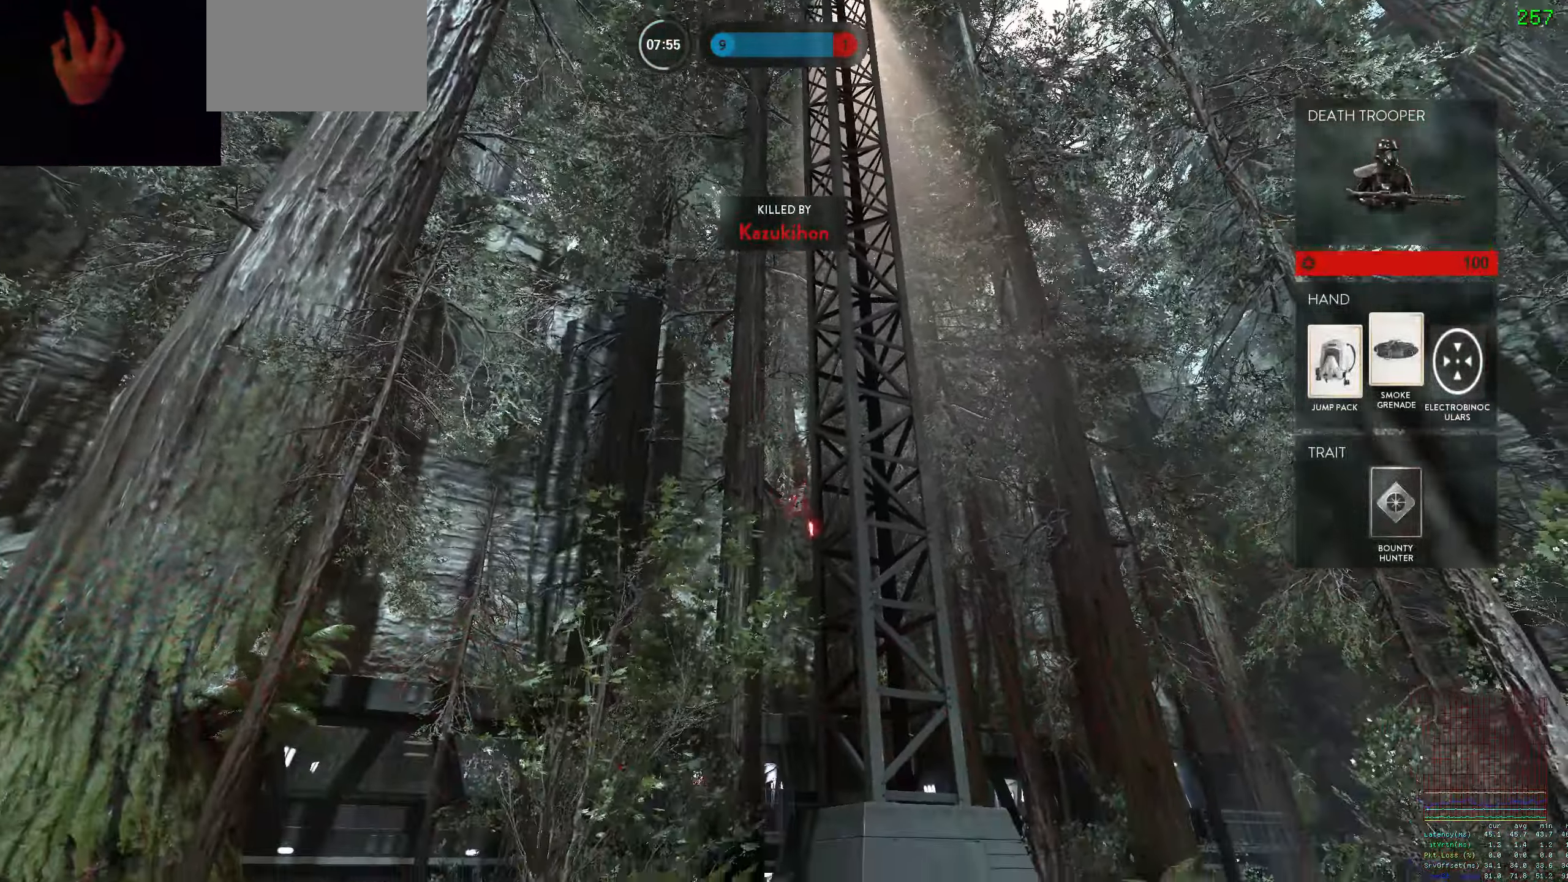
{"keys": ["1"], "mouse": [], "events": [[83, "1", "up"], [133, "1", "down"], [216, "1", "up"], [316, "1", "down"], [416, "1", "up"], [450, "1", "down"]]}
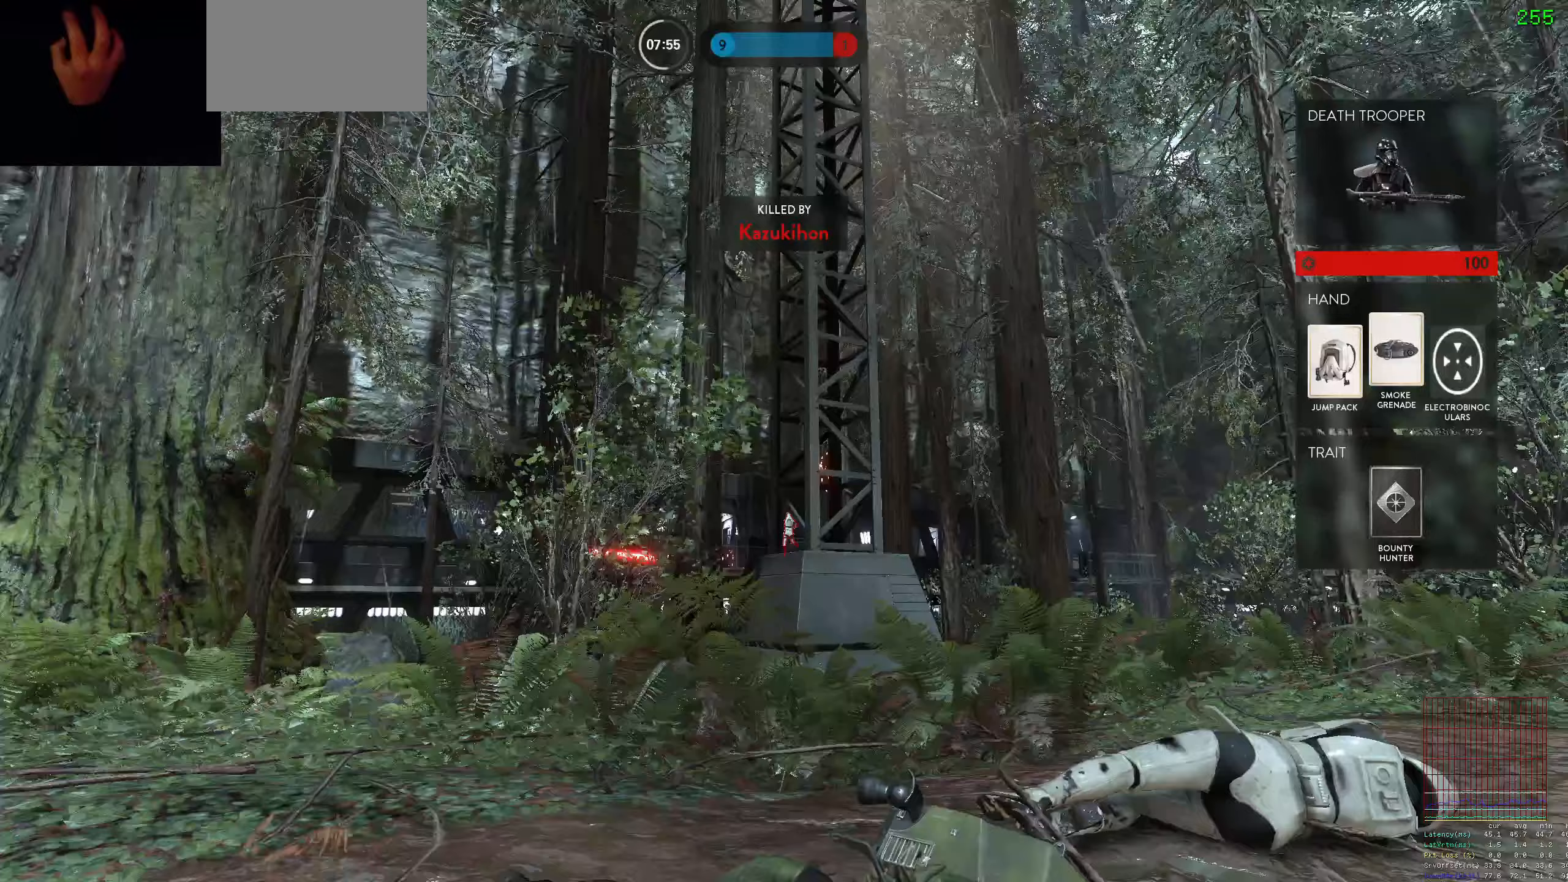
{"keys": [], "mouse": [], "events": [[50, "1", "up"], [150, "1", "down"], [250, "1", "up"], [283, "1", "down"], [433, "1", "up"]]}
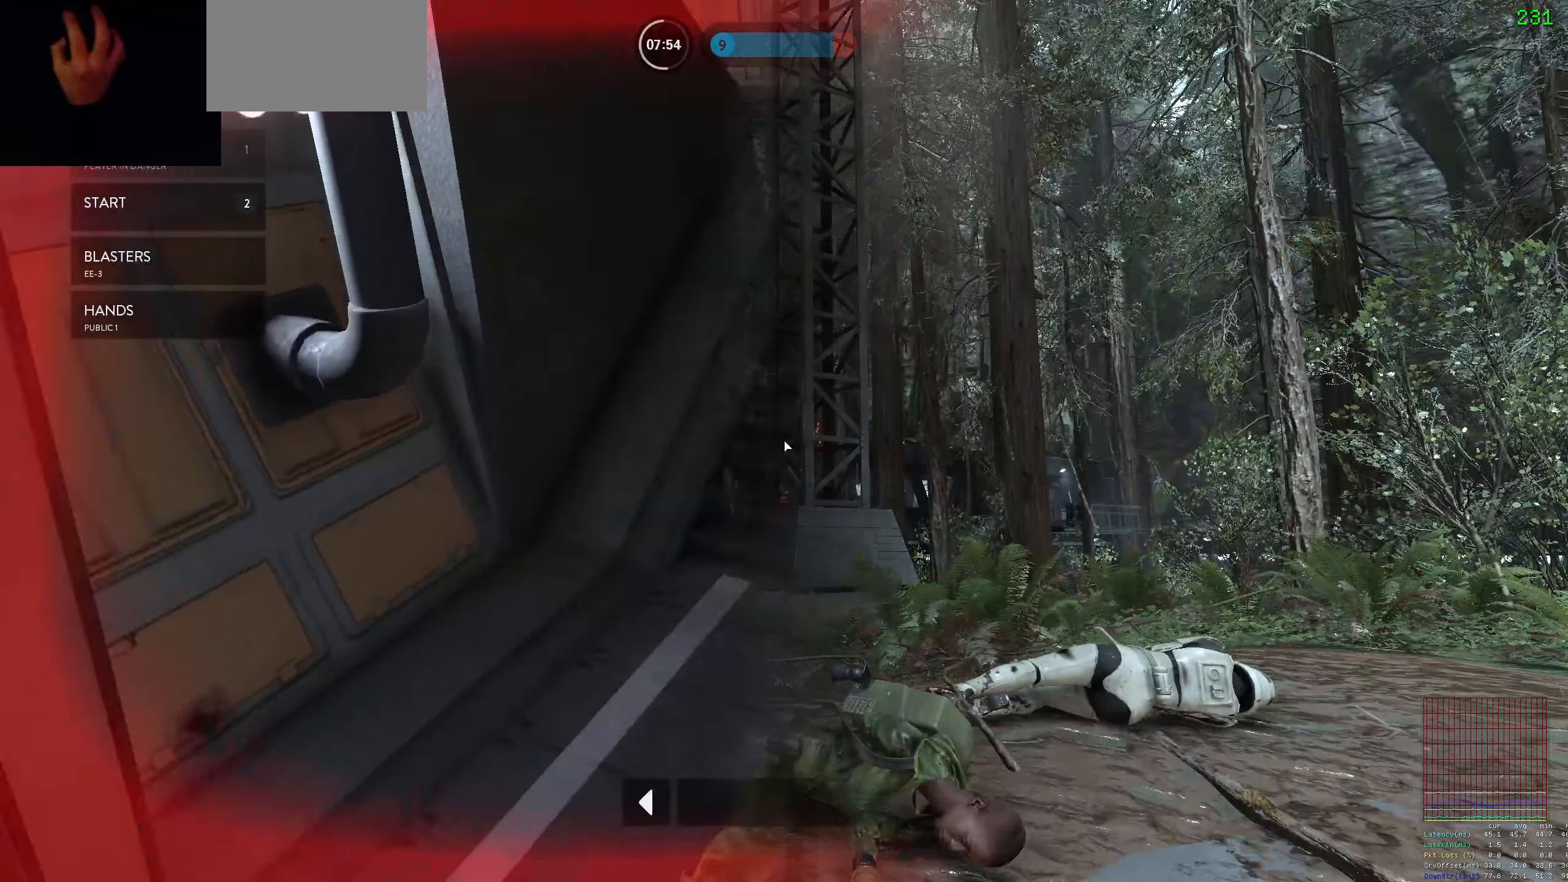
{"keys": [], "mouse": [], "events": [[17, "1", "down"], [117, "1", "up"], [217, "1", "down"], [300, "1", "up"], [400, "1", "down"], [483, "1", "up"]]}
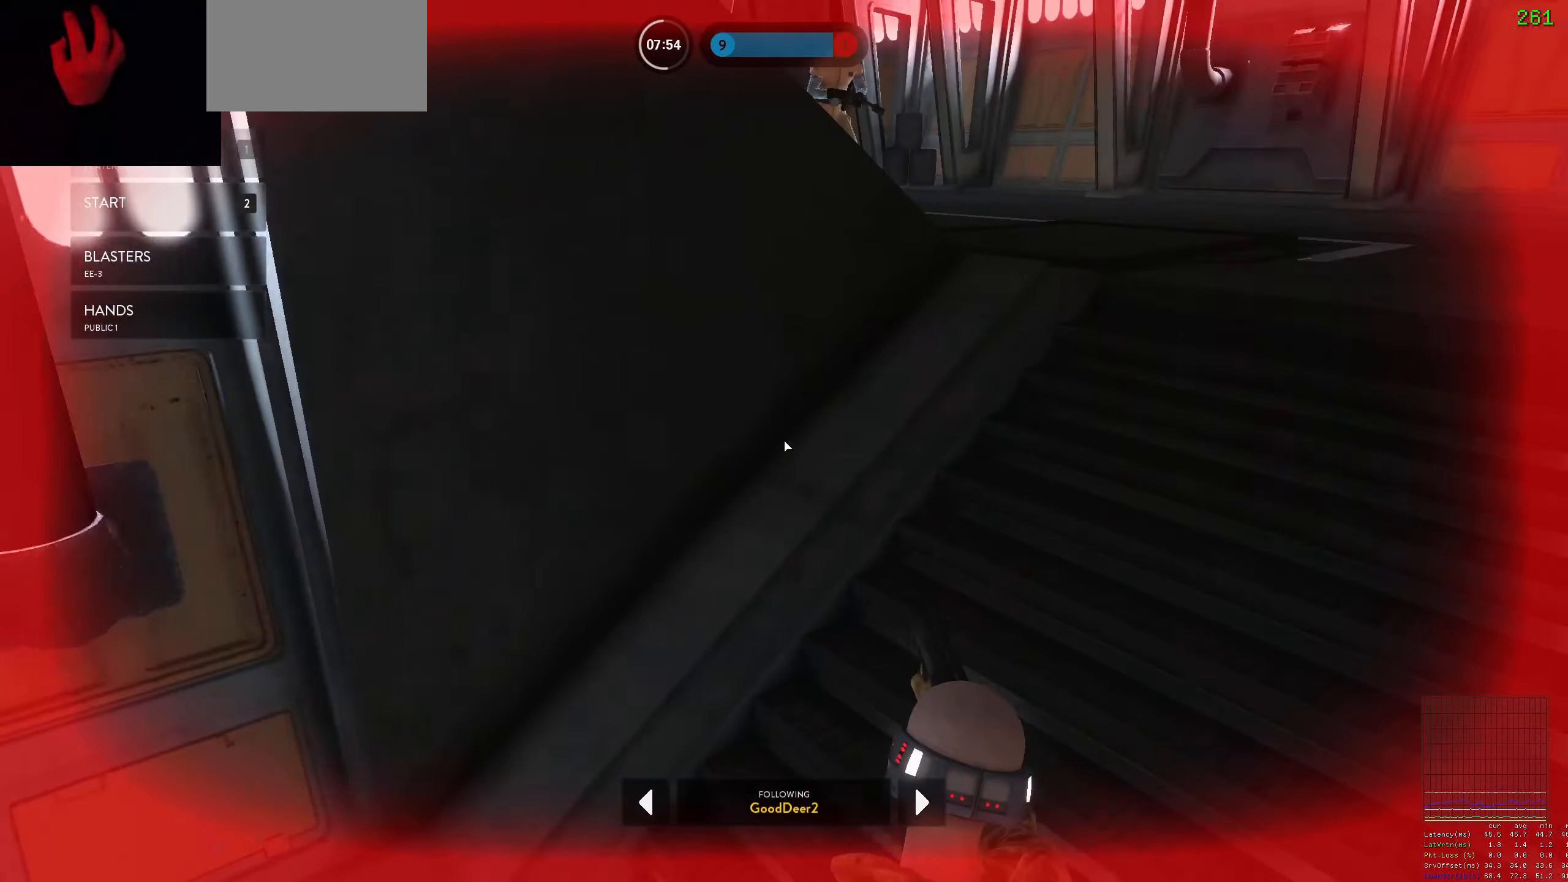
{"keys": [], "mouse": [], "events": [[83, "1", "down"], [183, "1", "up"], [267, "1", "down"], [317, "1", "up"], [417, "1", "down"], [500, "1", "up"]]}
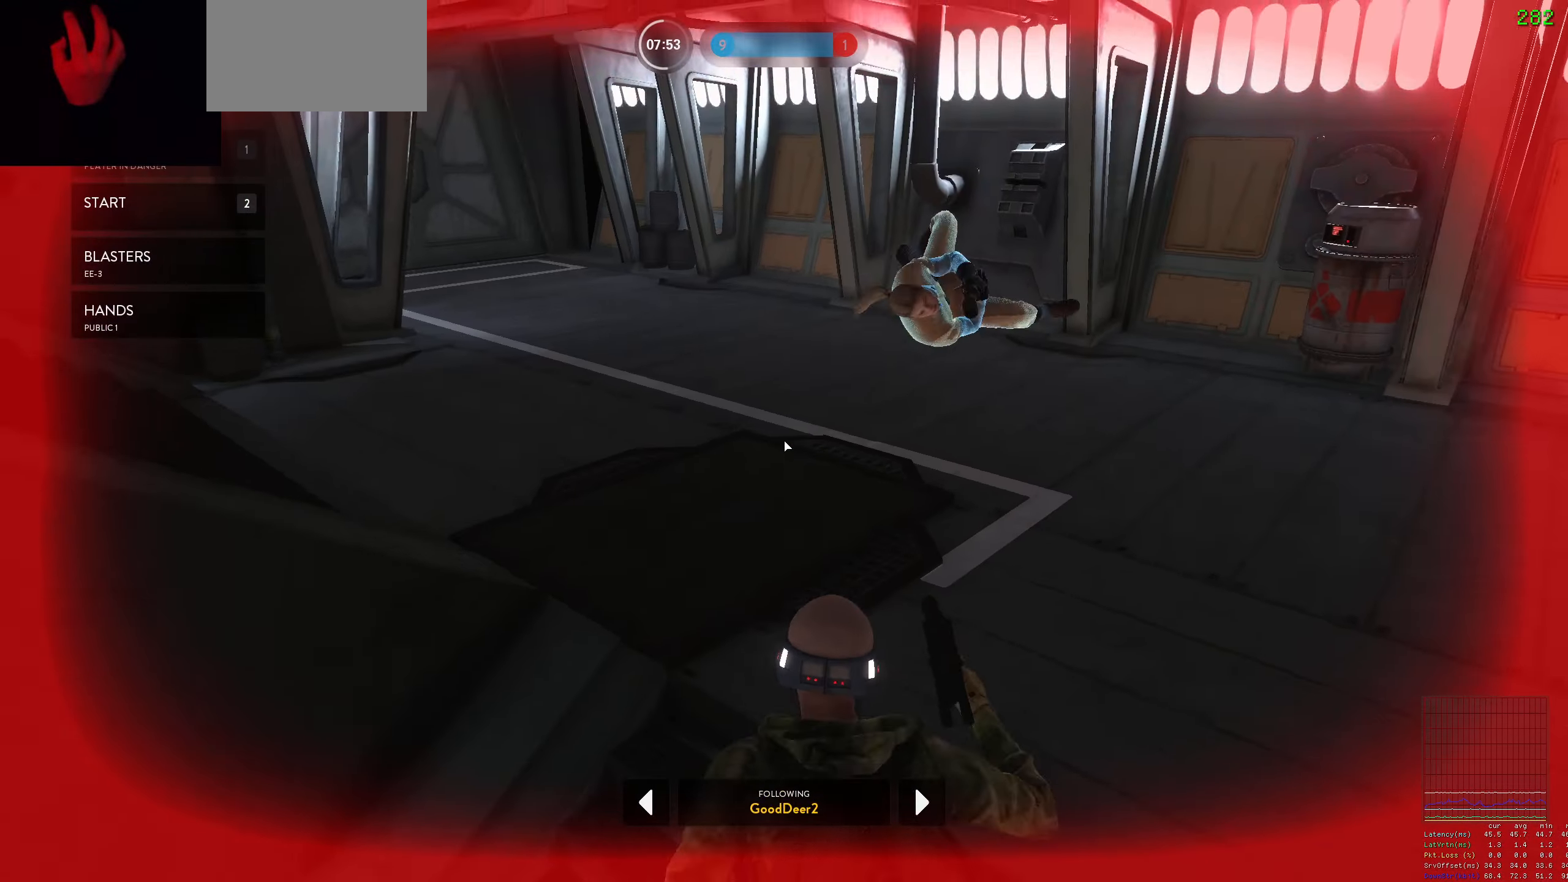
{"keys": [], "mouse": [], "events": [[100, "1", "down"], [150, "1", "up"], [233, "1", "down"], [333, "1", "up"], [383, "1", "down"], [467, "1", "up"]]}
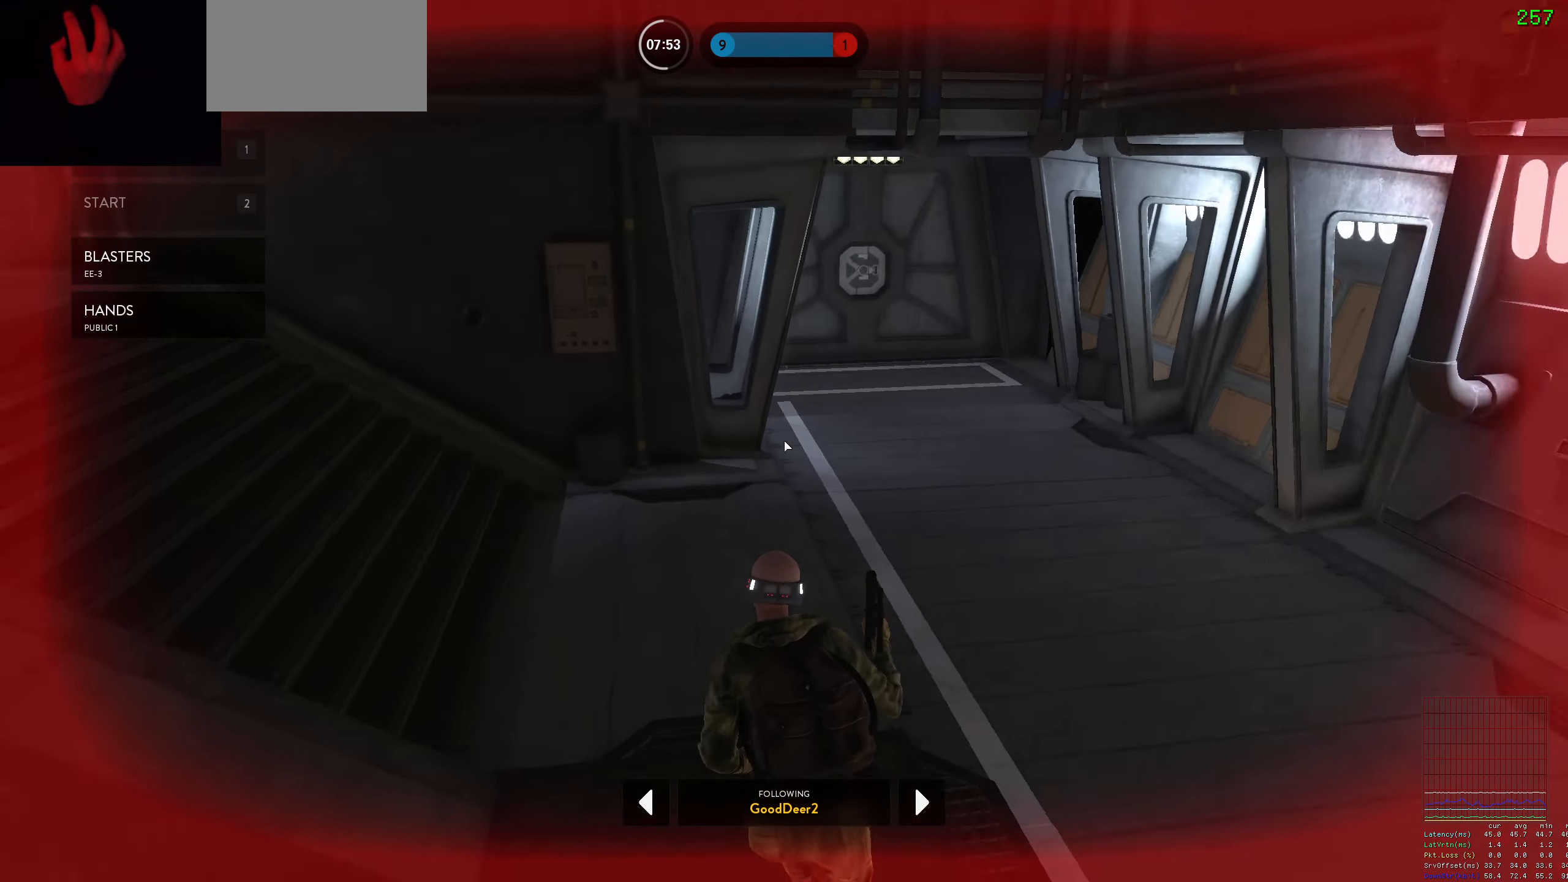
{"keys": ["w"], "mouse": [], "events": [[67, "1", "down"], [167, "1", "up"], [250, "1", "down"], [300, "1", "up"], [400, "w", "down"]]}
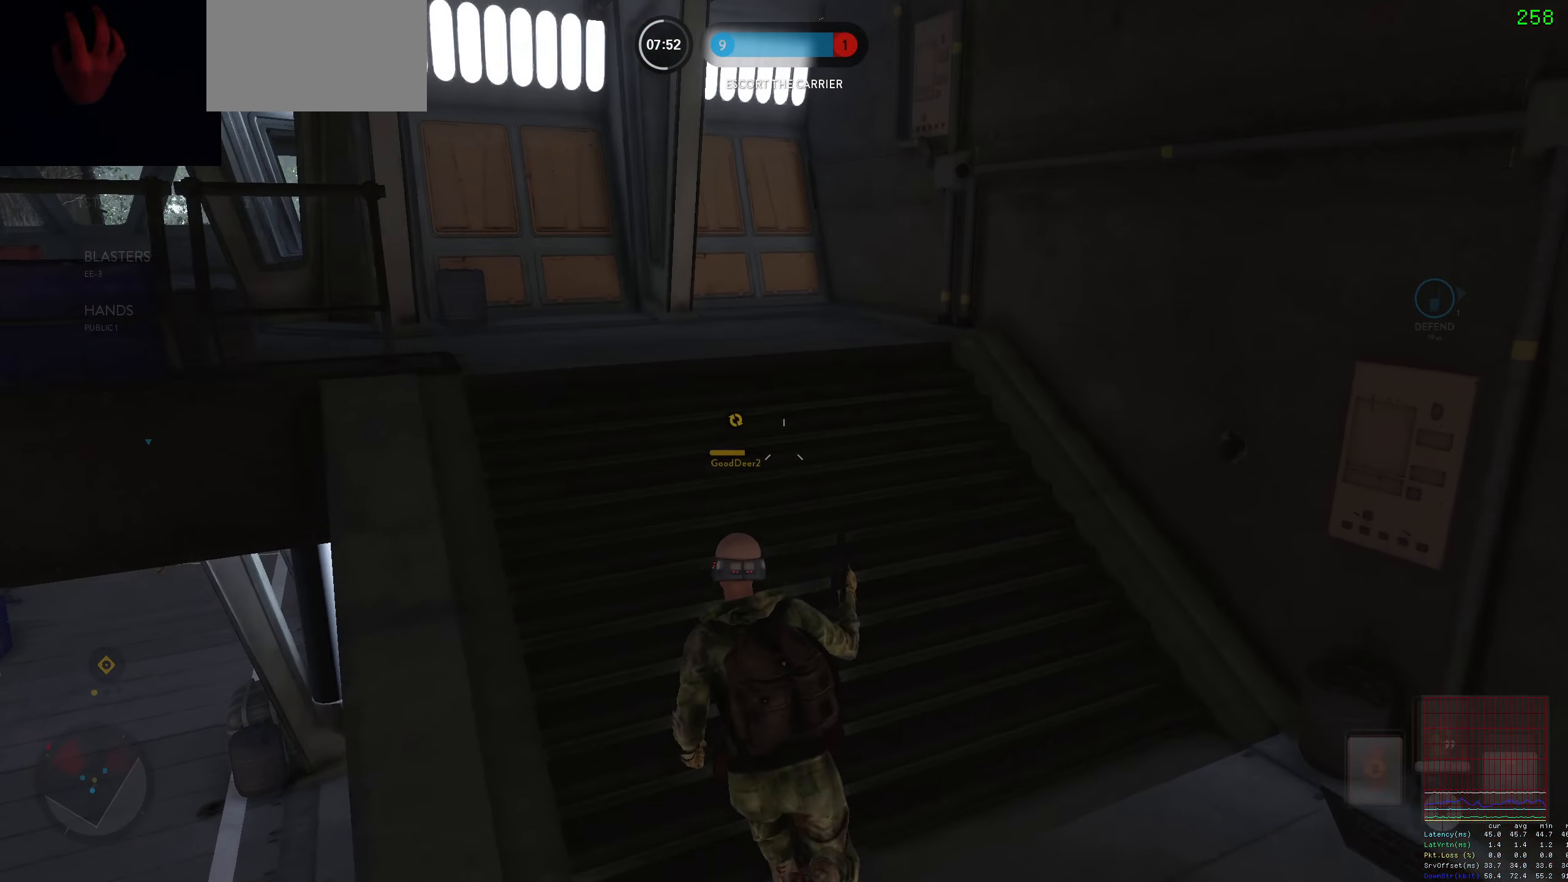
{"keys": ["c", "shift", "space", "w"], "mouse": [], "events": [[33, "shift", "down"], [217, "d", "down"], [317, "d", "up"], [417, "space", "down"], [500, "c", "down"]]}
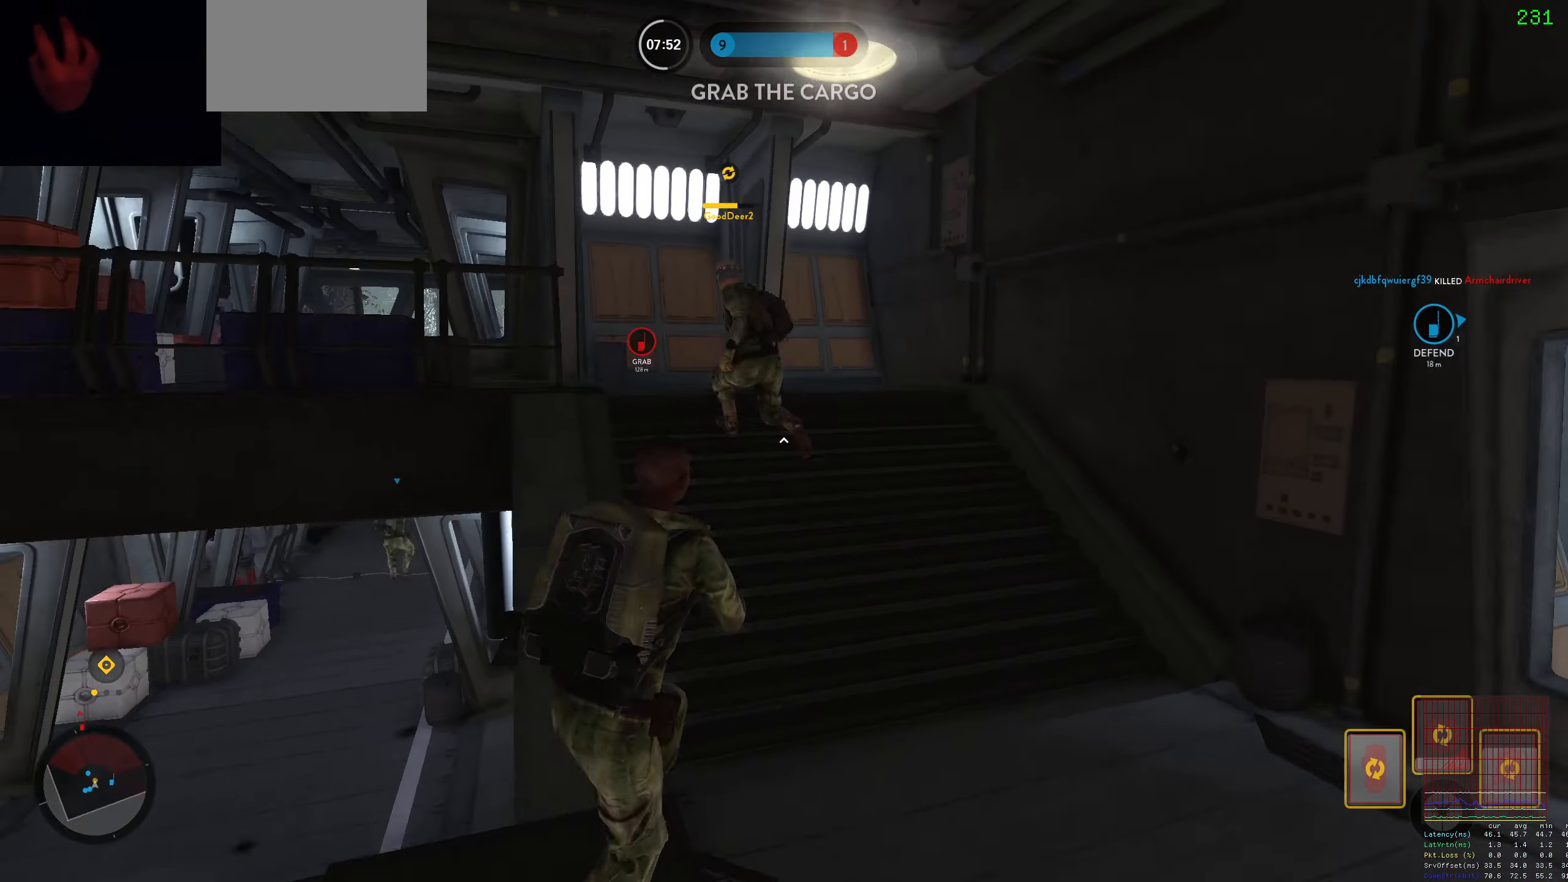
{"keys": ["w"], "mouse": [], "events": [[50, "c", "up"], [50, "space", "up"], [283, "shift", "up"]]}
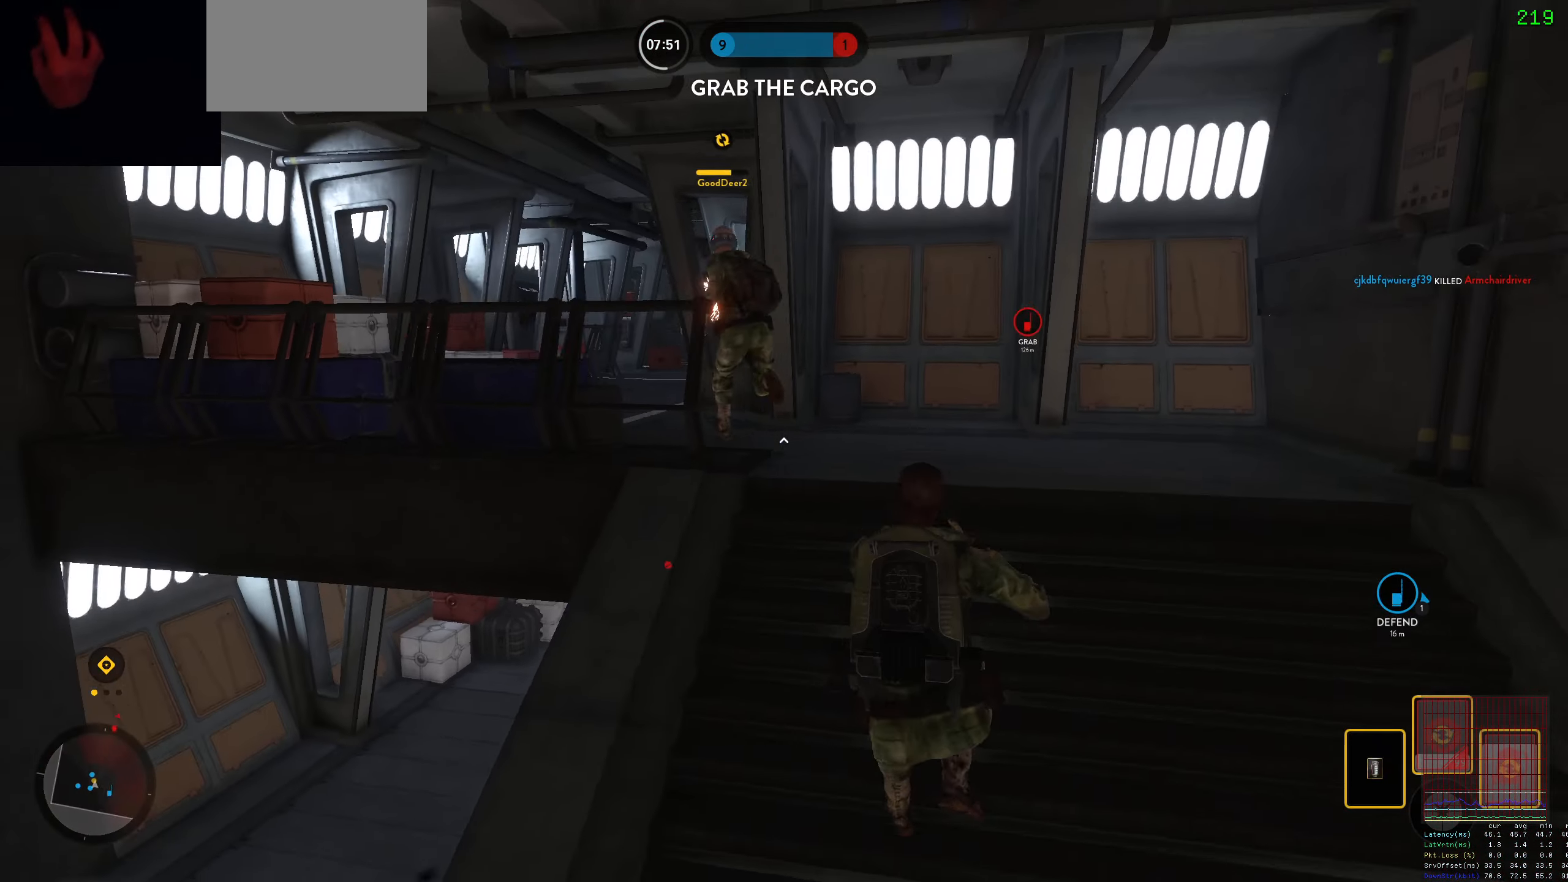
{"keys": ["d"], "mouse": [], "events": [[17, "shift", "down"], [117, "shift", "up"], [200, "q", "down"], [300, "q", "up"], [350, "d", "down"], [350, "w", "up"]]}
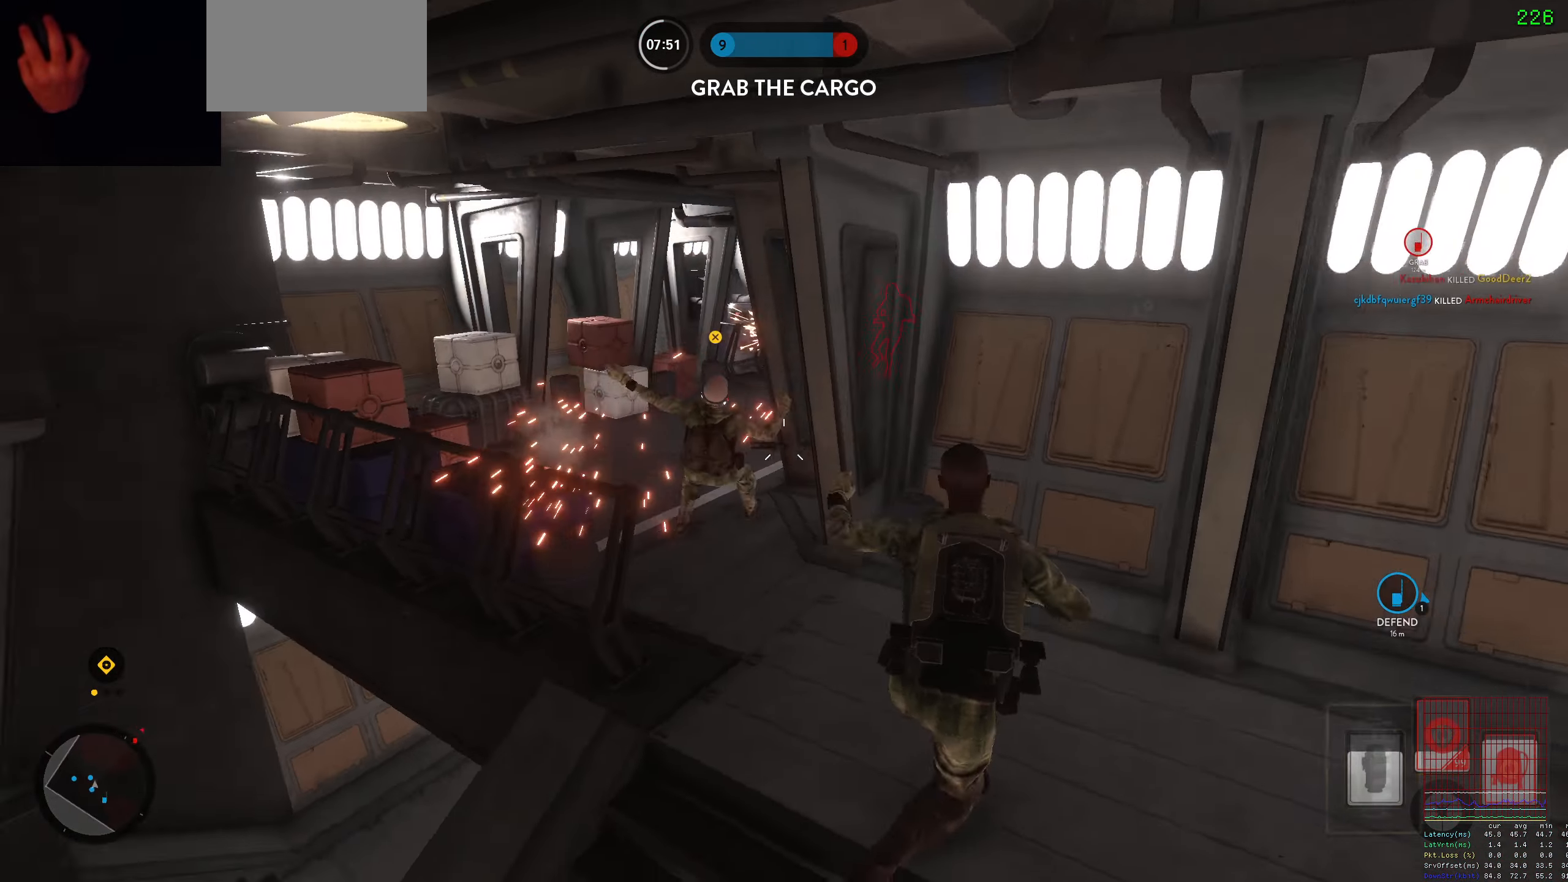
{"keys": ["d"], "mouse": [], "events": [[33, "a", "down"], [33, "d", "up"], [133, "a", "up"], [133, "d", "down"]]}
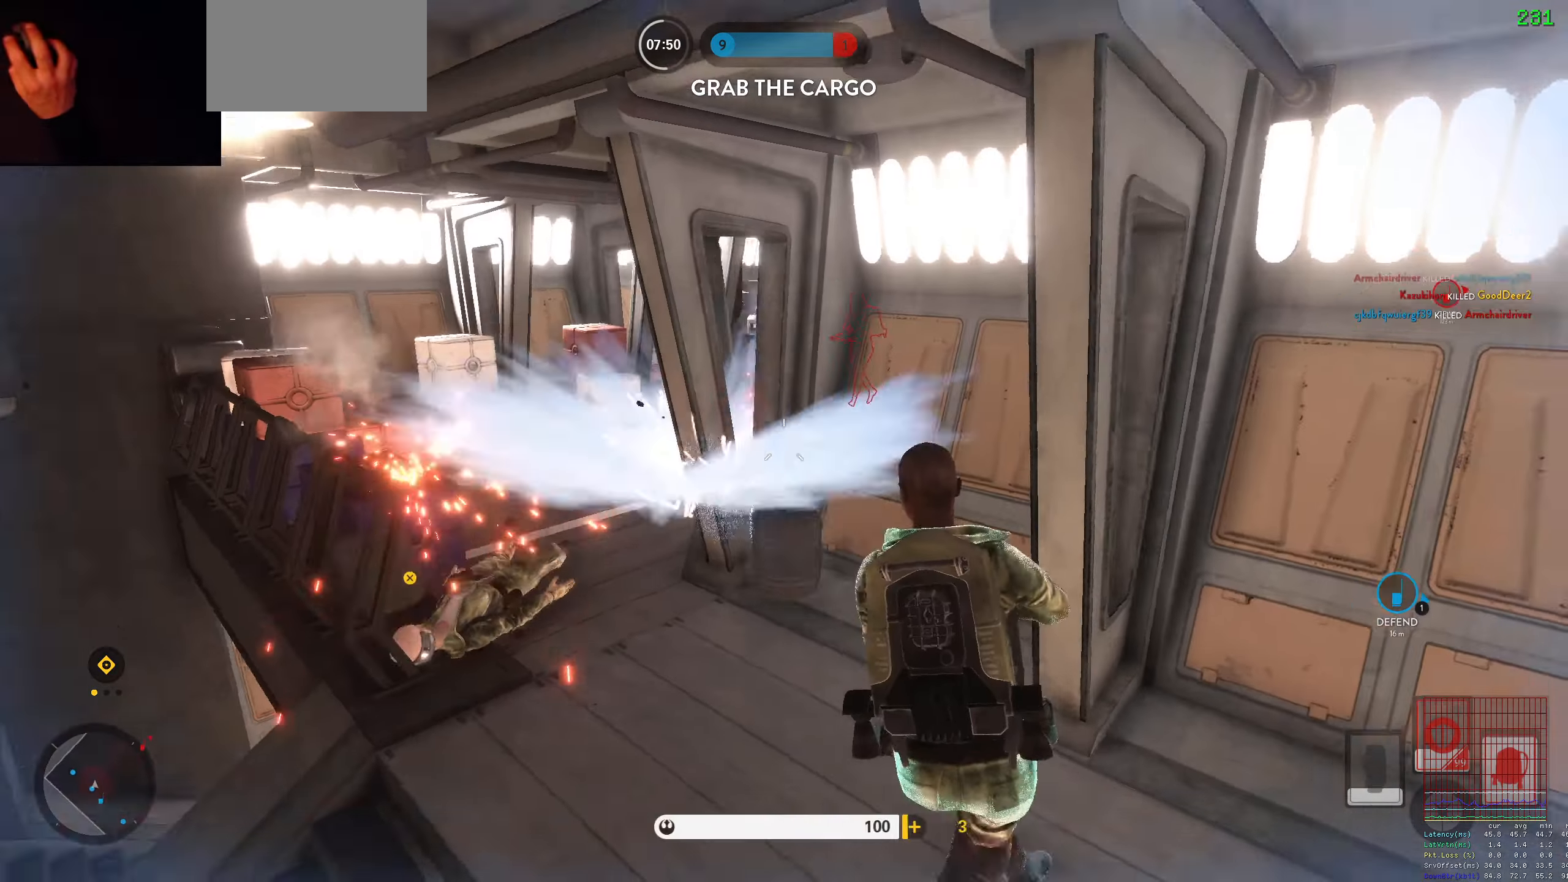
{"keys": ["d", "w"], "mouse": [], "events": [[334, "w", "down"]]}
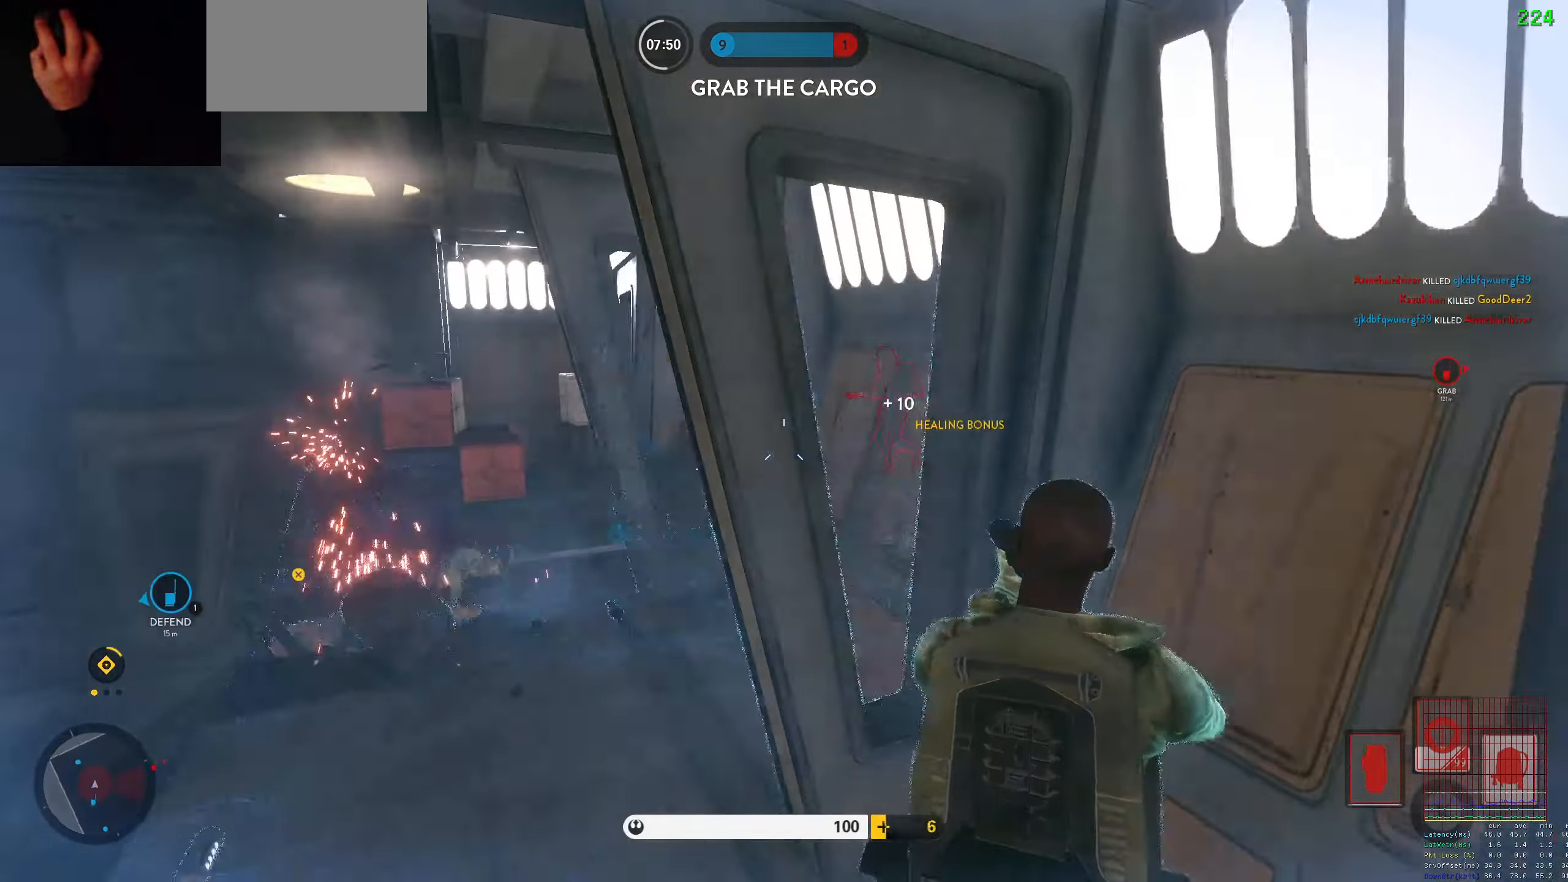
{"keys": ["d"], "mouse": [], "events": [[67, "w", "up"], [200, "d", "up"], [400, "d", "down"]]}
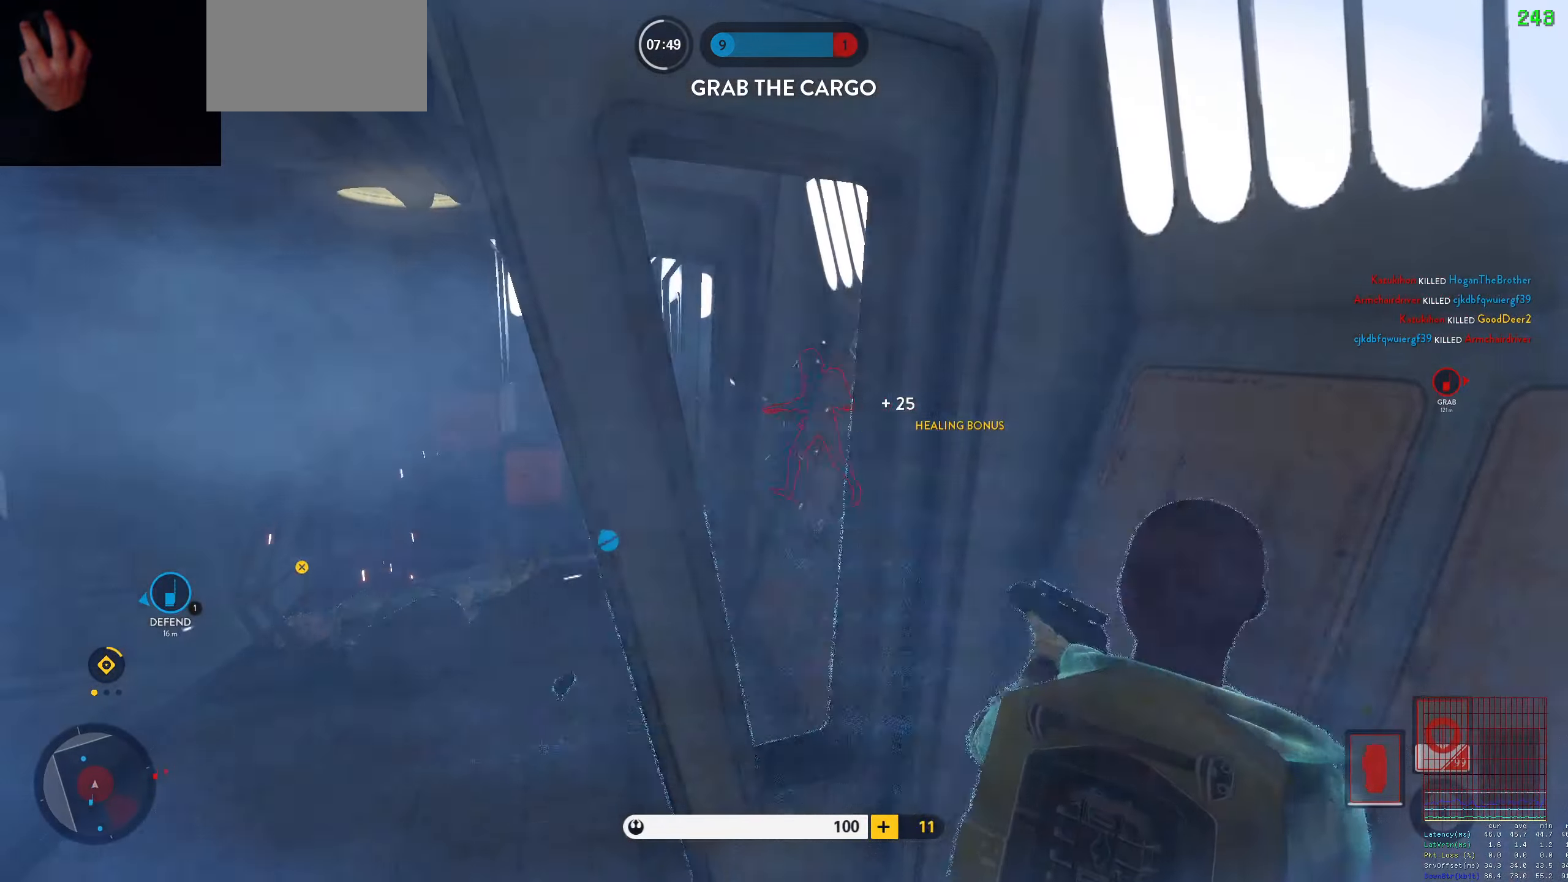
{"keys": ["a", "c", "w"], "mouse": ["left"], "events": [[134, "a", "down"], [134, "d", "up"], [267, "space", "down"], [367, "w", "down"], [417, "space", "up"], [450, "c", "down"], [450, "mouse_left", "down"]]}
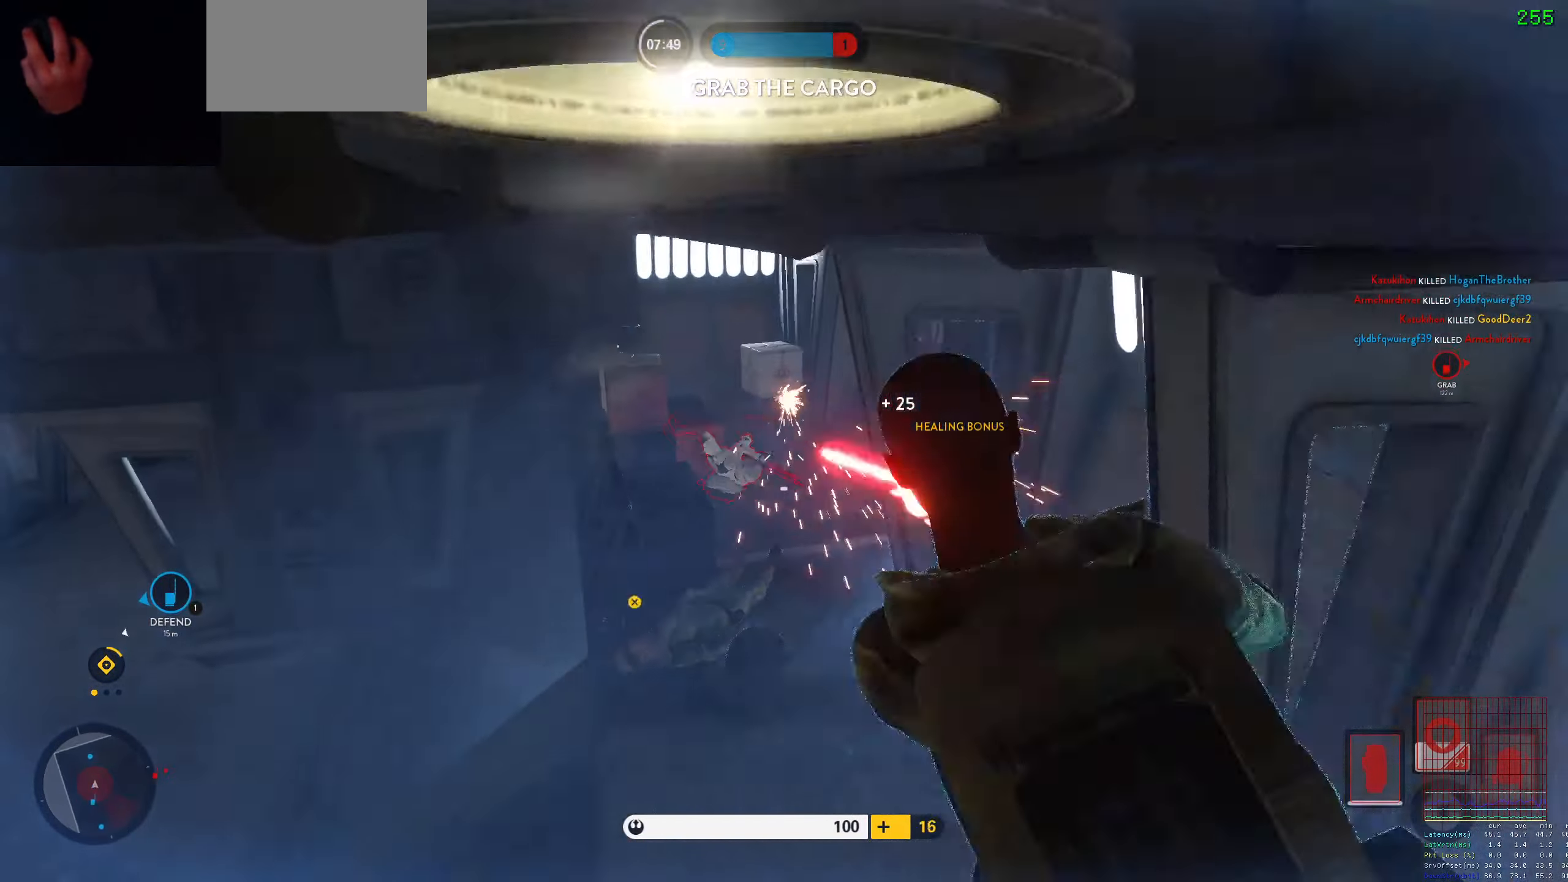
{"keys": ["a", "w"], "mouse": [], "events": [[50, "mouse_left", "up"], [100, "c", "up"], [100, "mouse_left", "down"], [200, "mouse_left", "up"], [250, "mouse_left", "down"], [334, "mouse_left", "up"], [384, "mouse_left", "down"], [467, "mouse_left", "up"]]}
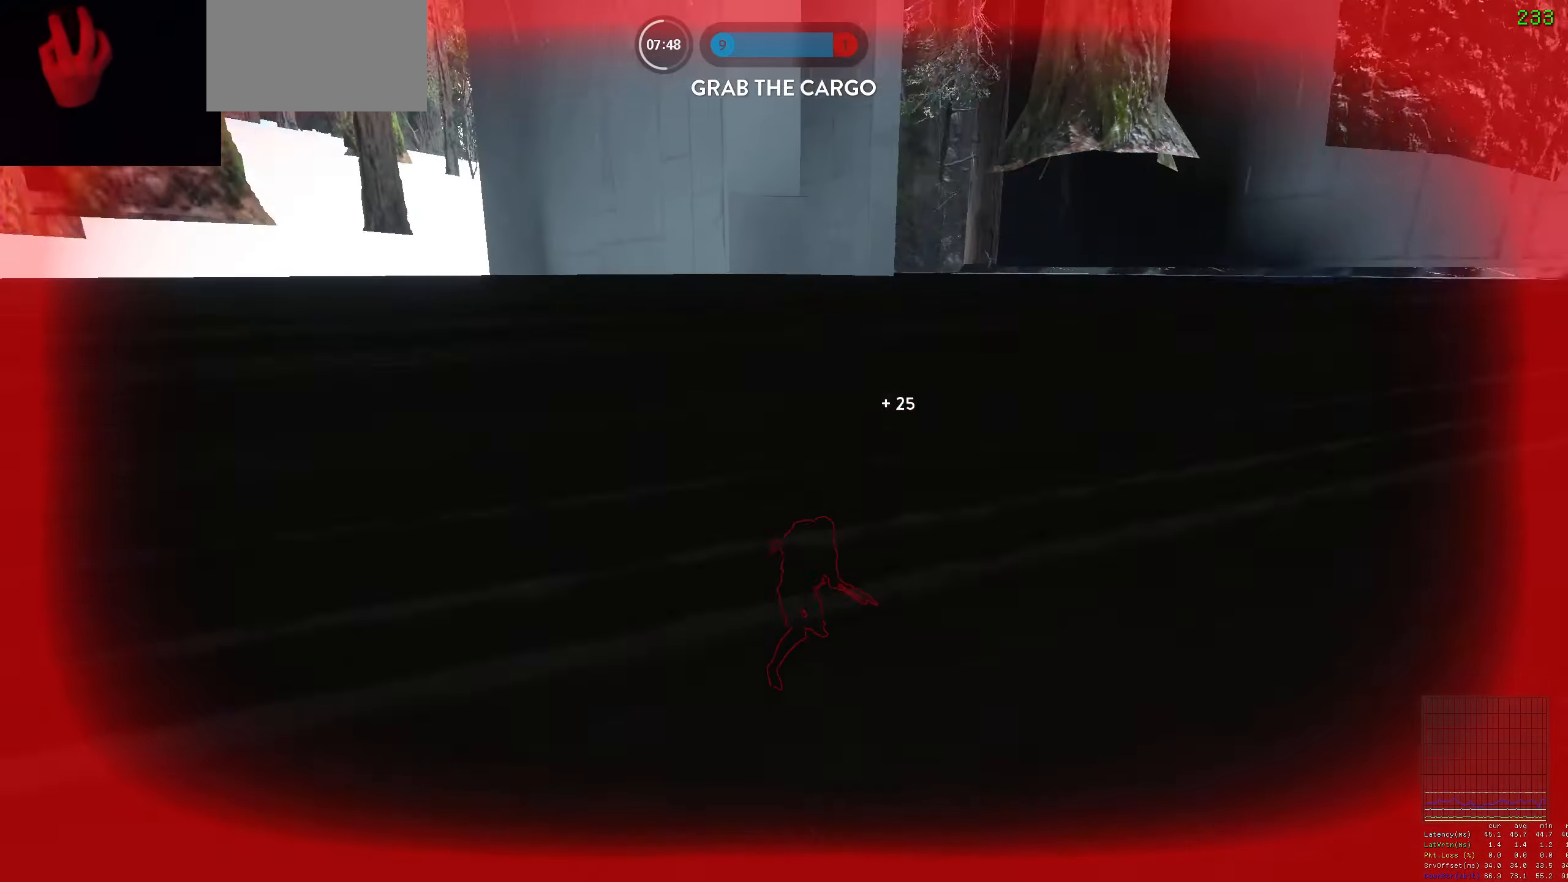
{"keys": [], "mouse": [], "events": [[17, "a", "up"], [117, "w", "up"]]}
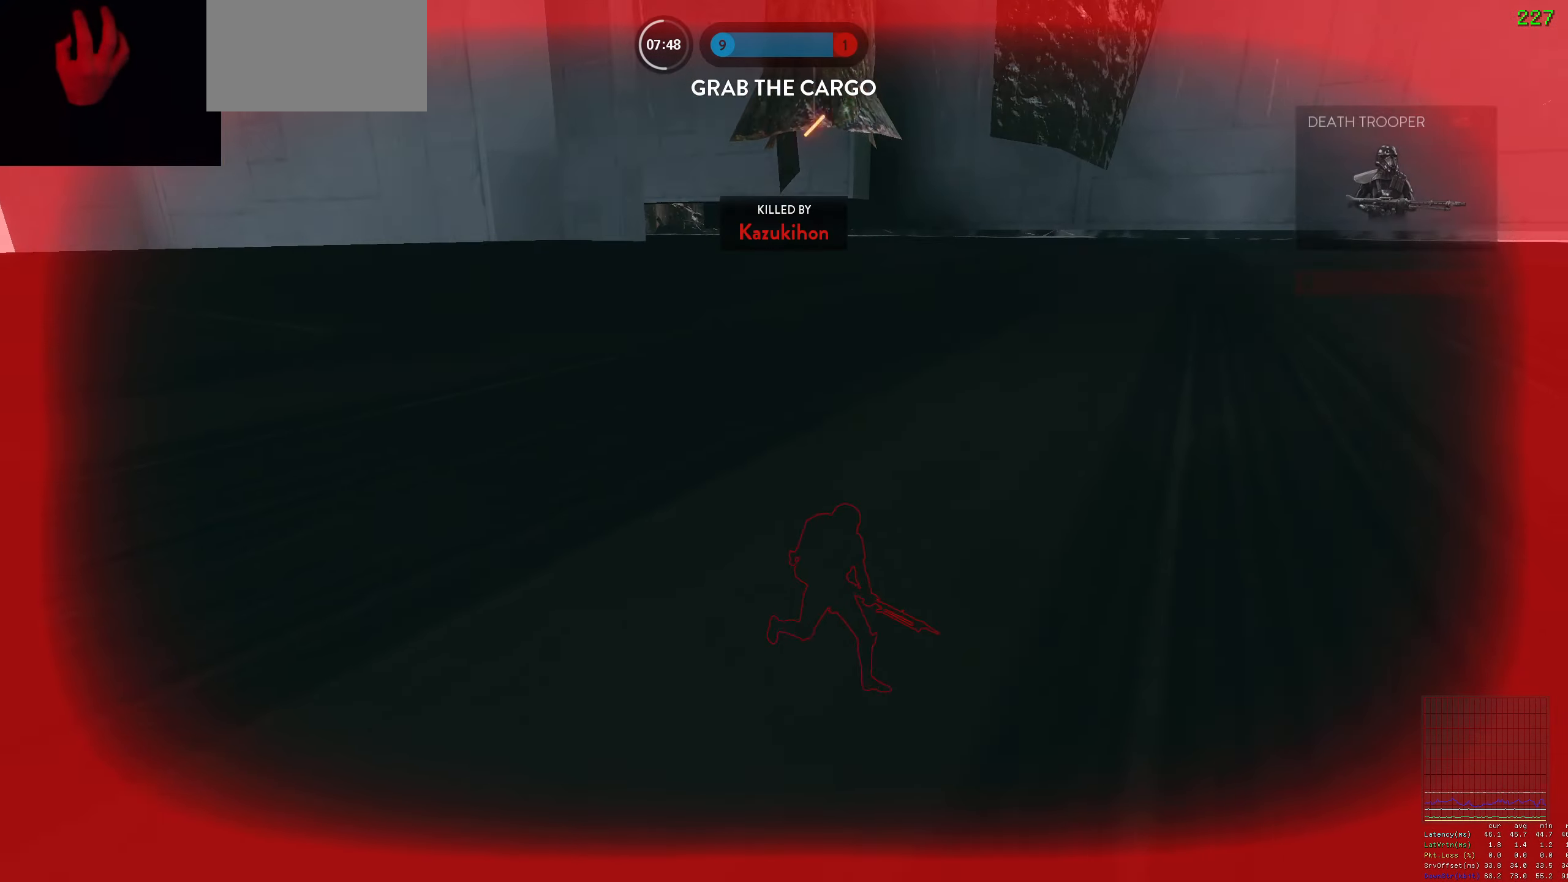
{"keys": [], "mouse": [], "events": []}
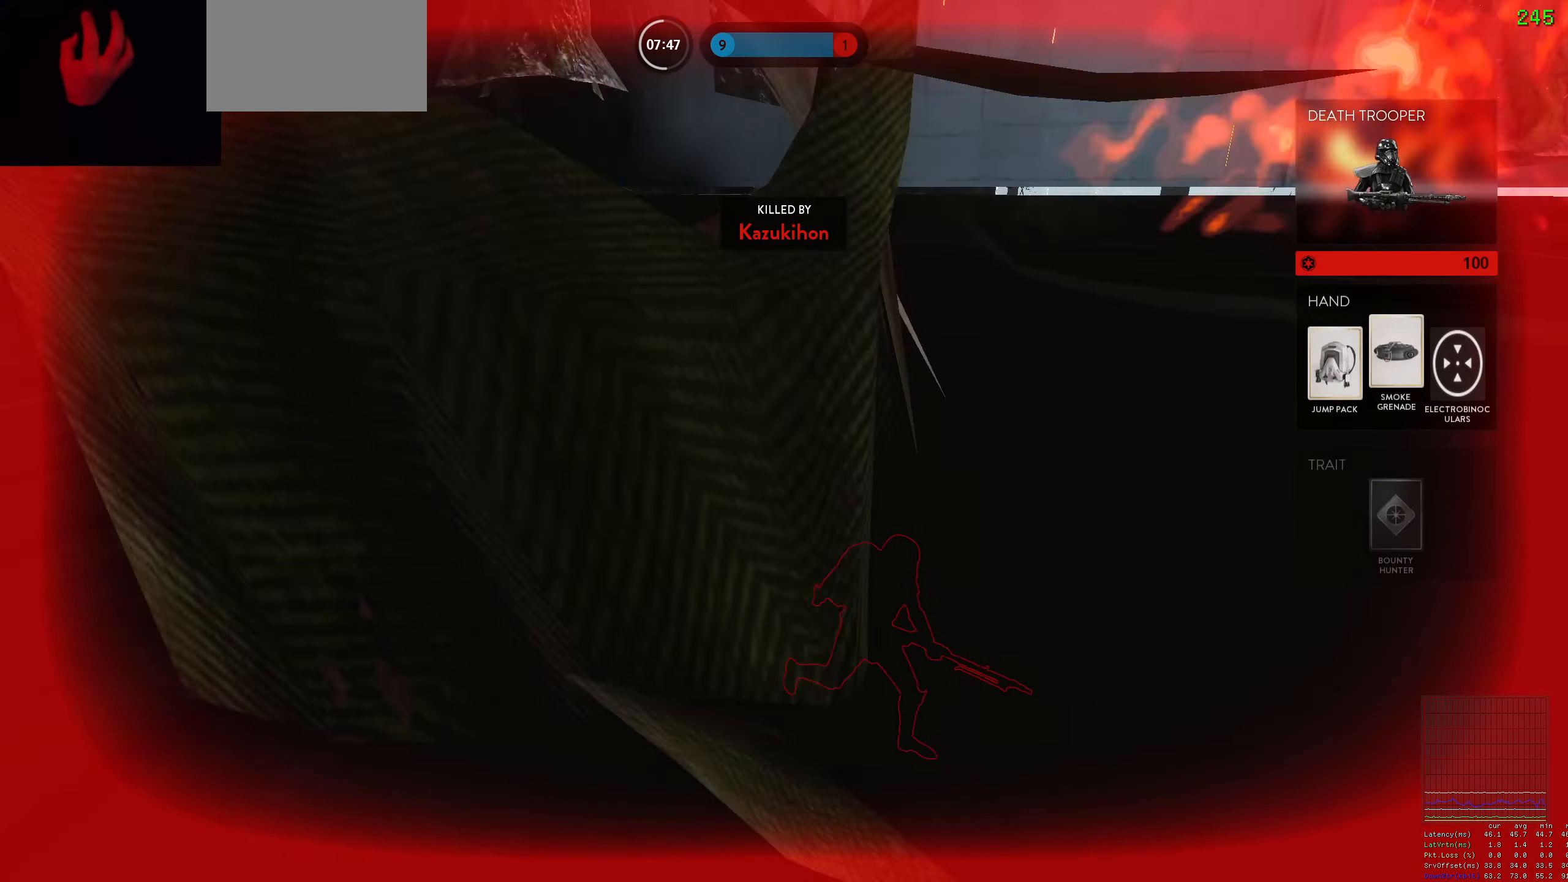
{"keys": [], "mouse": [], "events": []}
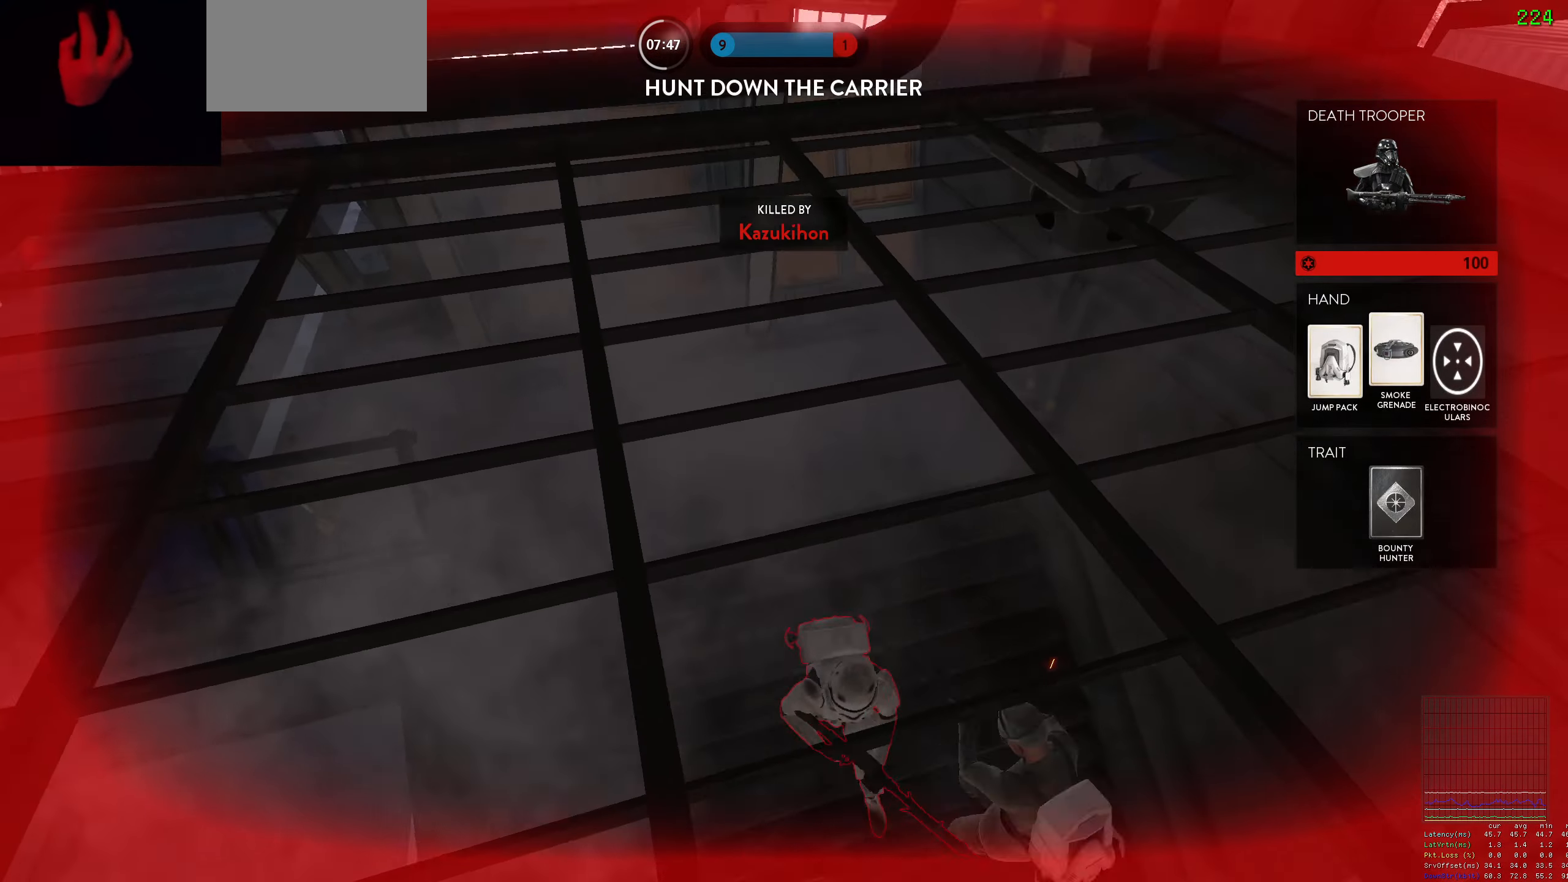
{"keys": [], "mouse": [], "events": []}
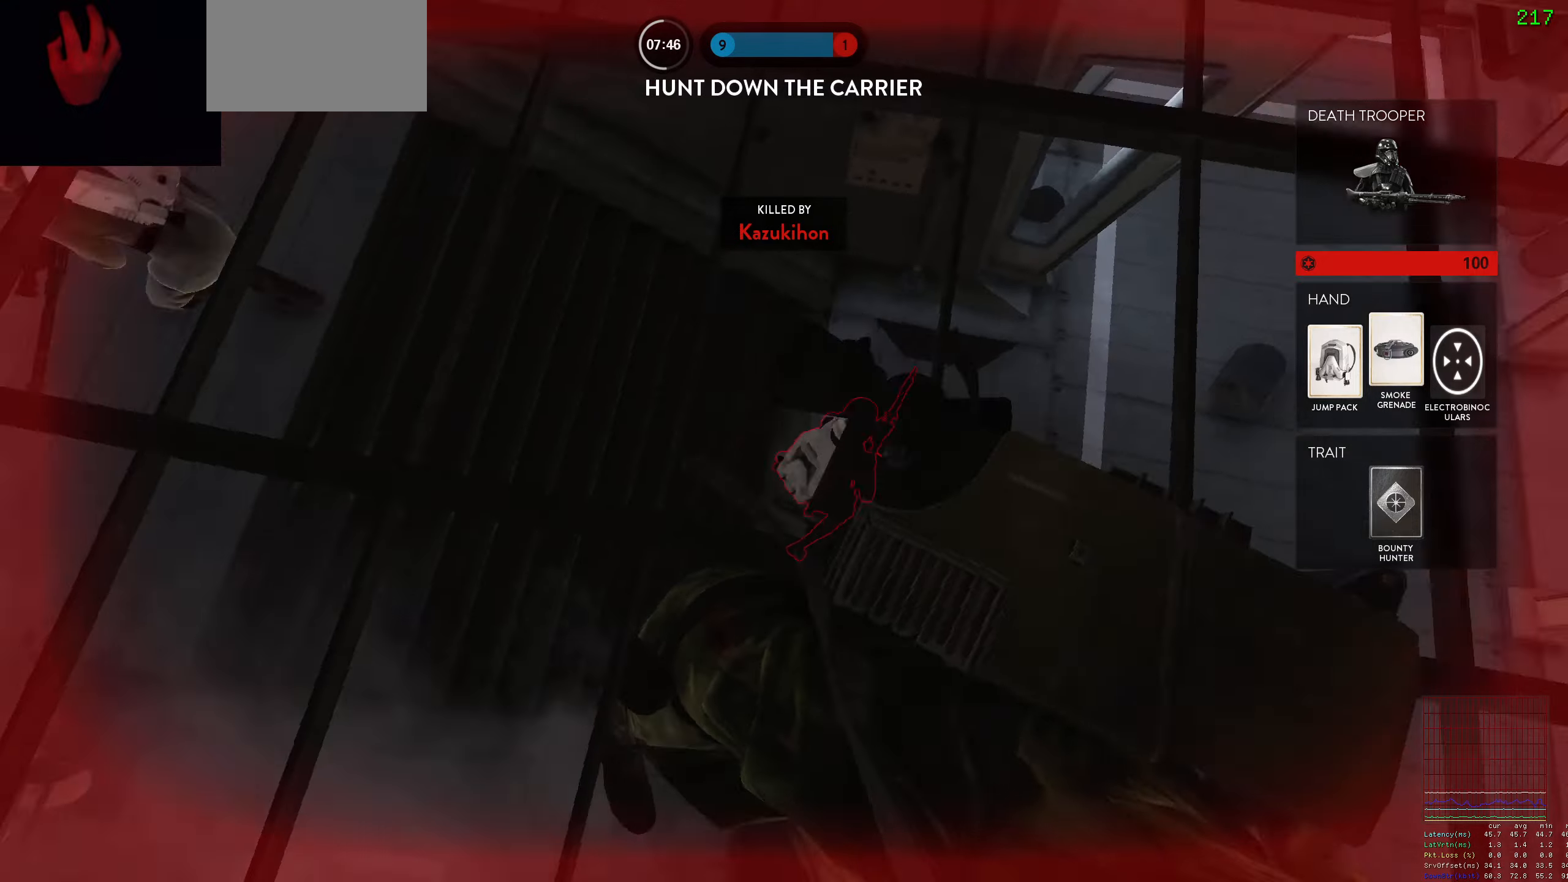
{"keys": [], "mouse": [], "events": []}
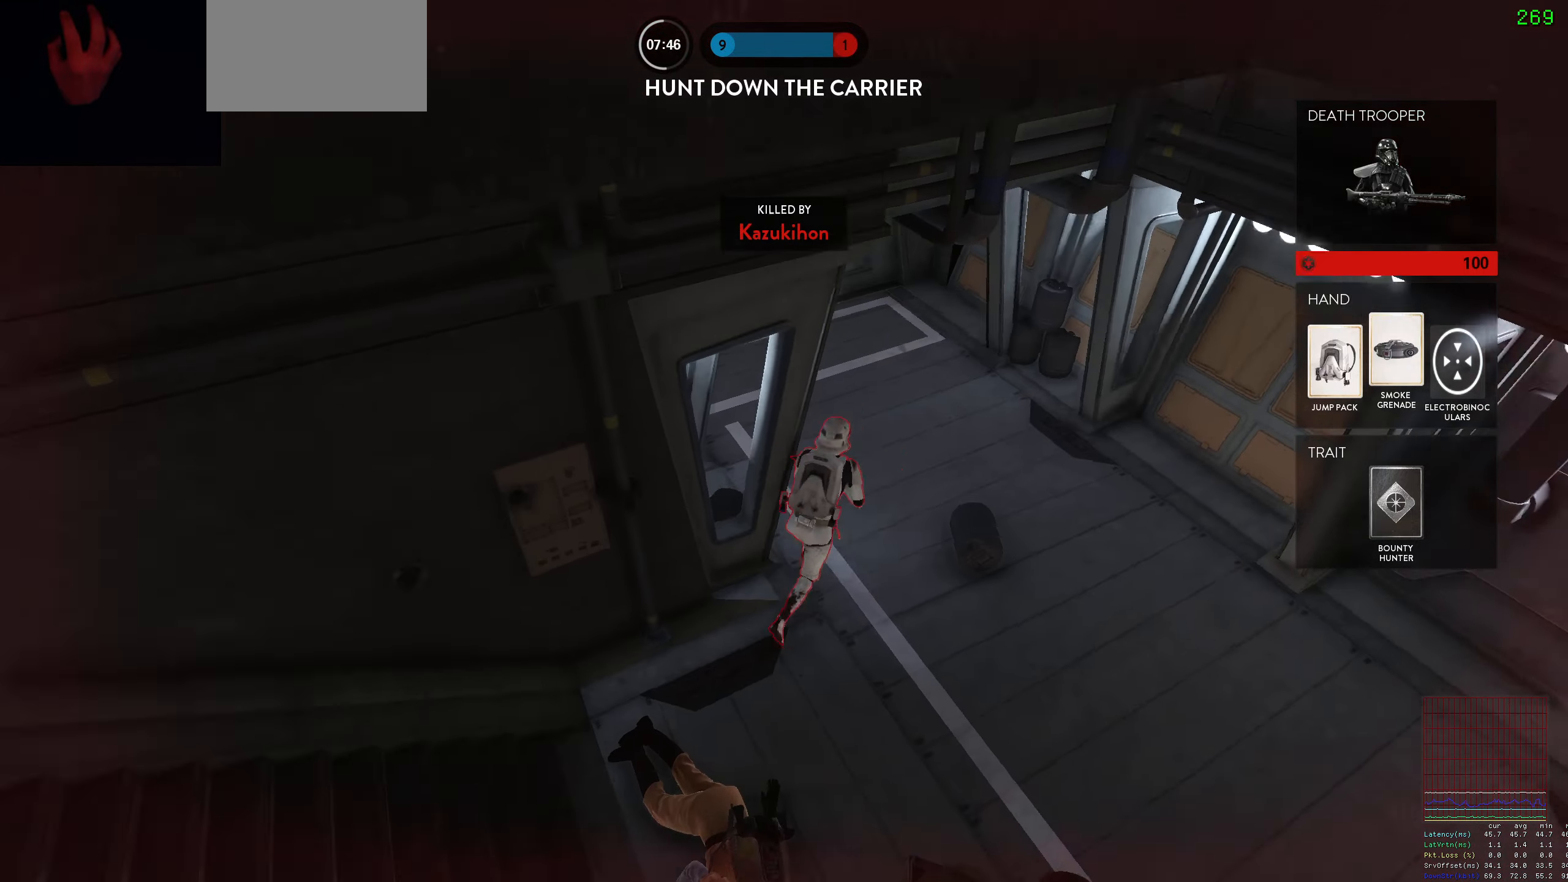
{"keys": ["1"], "mouse": [], "events": [[433, "1", "down"]]}
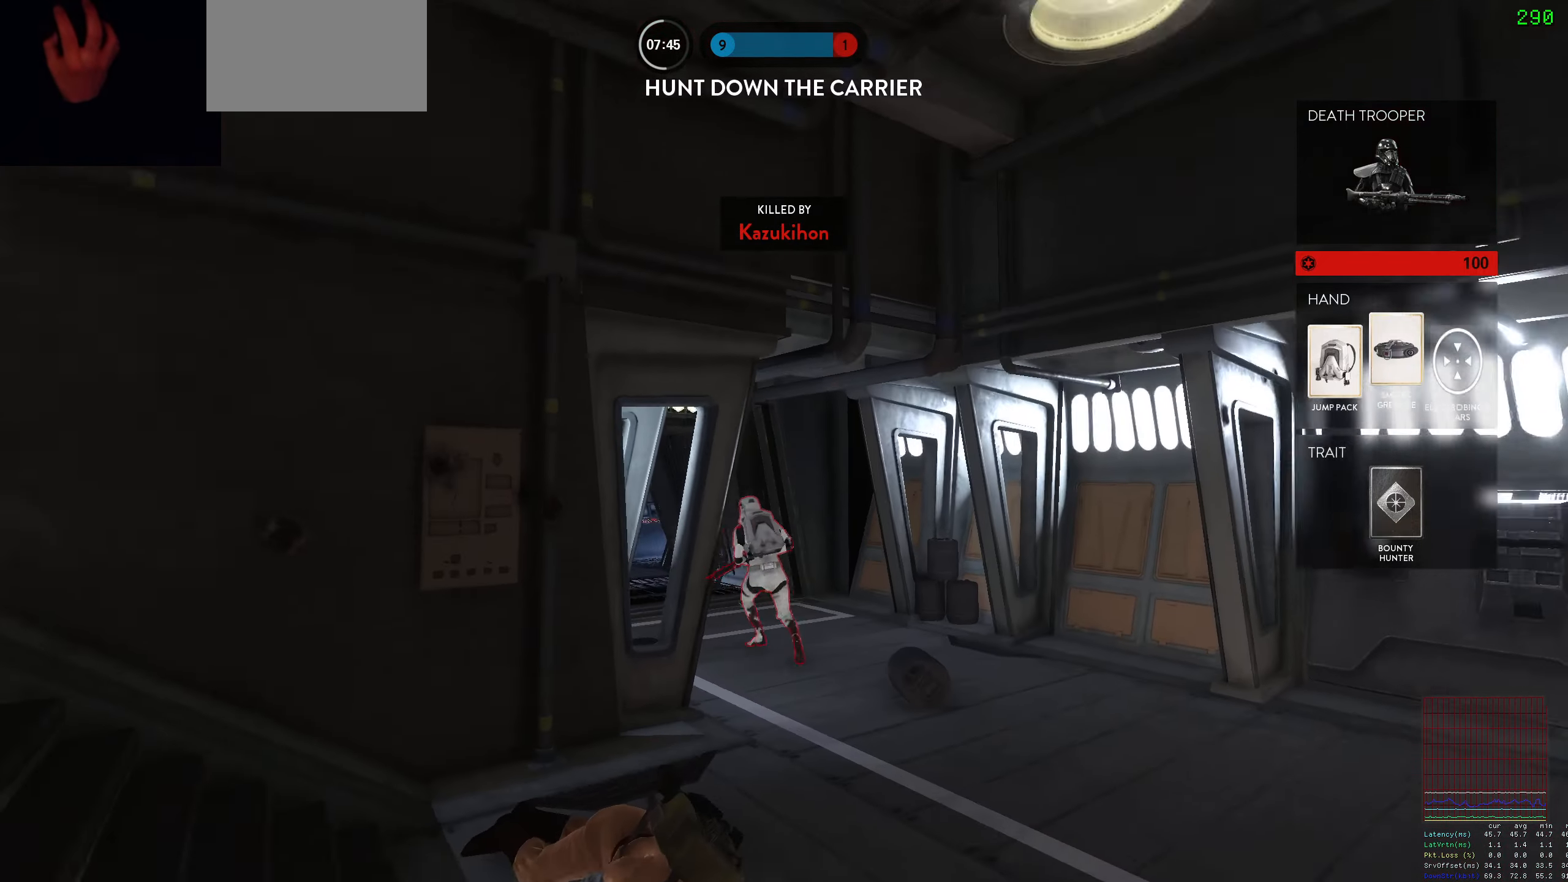
{"keys": ["1"], "mouse": [], "events": [[16, "1", "up"], [116, "1", "down"], [200, "1", "up"], [300, "1", "down"], [350, "1", "up"], [433, "1", "down"]]}
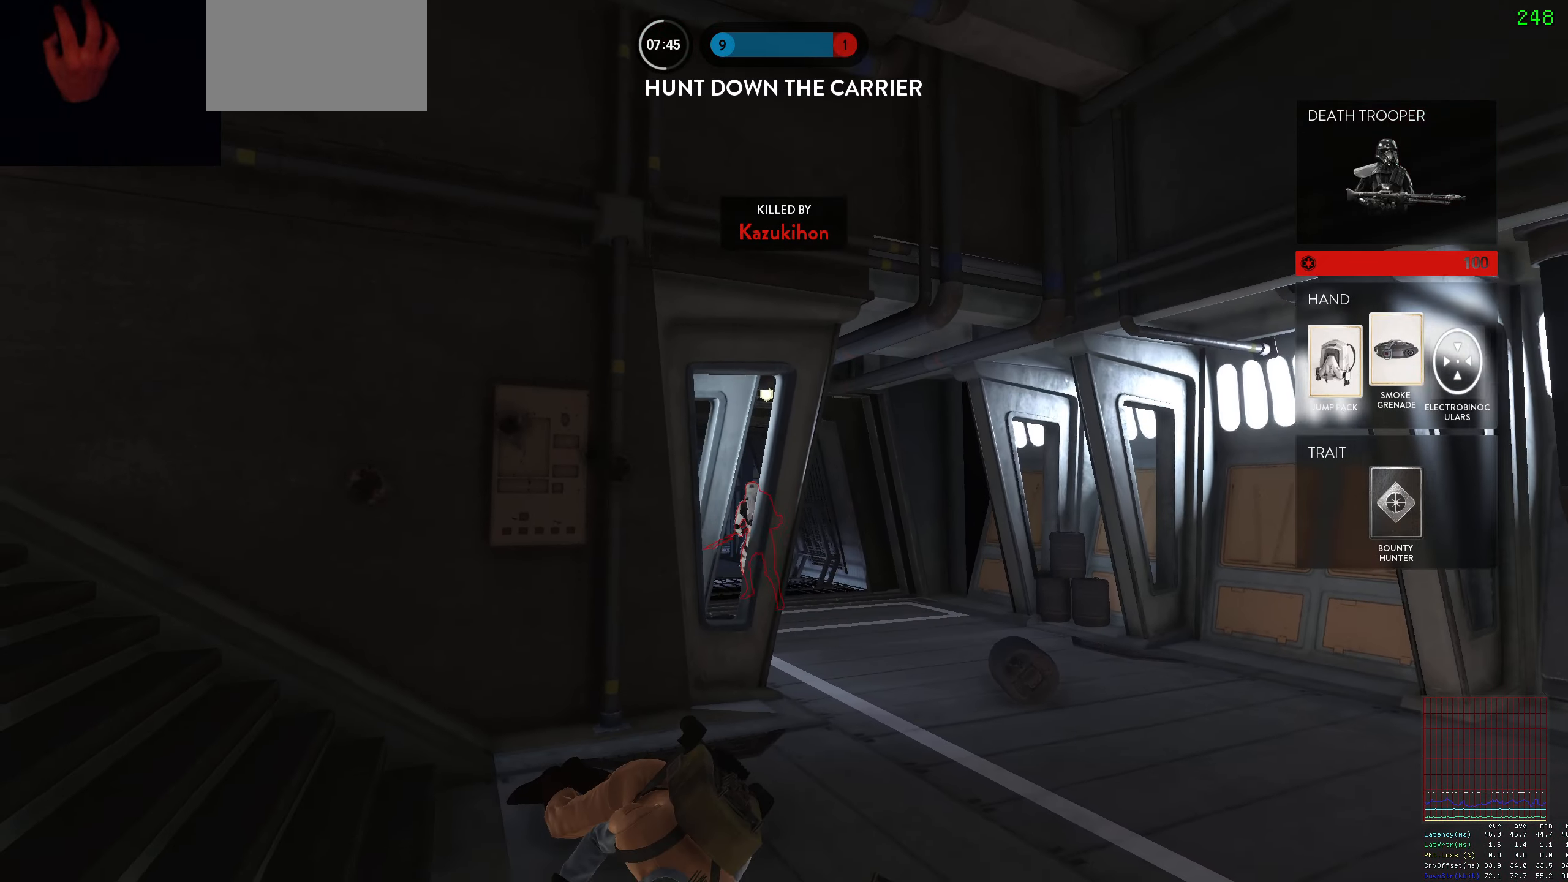
{"keys": [], "mouse": [], "events": [[33, "1", "up"], [83, "1", "down"], [183, "1", "up"], [266, "1", "down"], [316, "1", "up"], [416, "1", "down"], [500, "1", "up"]]}
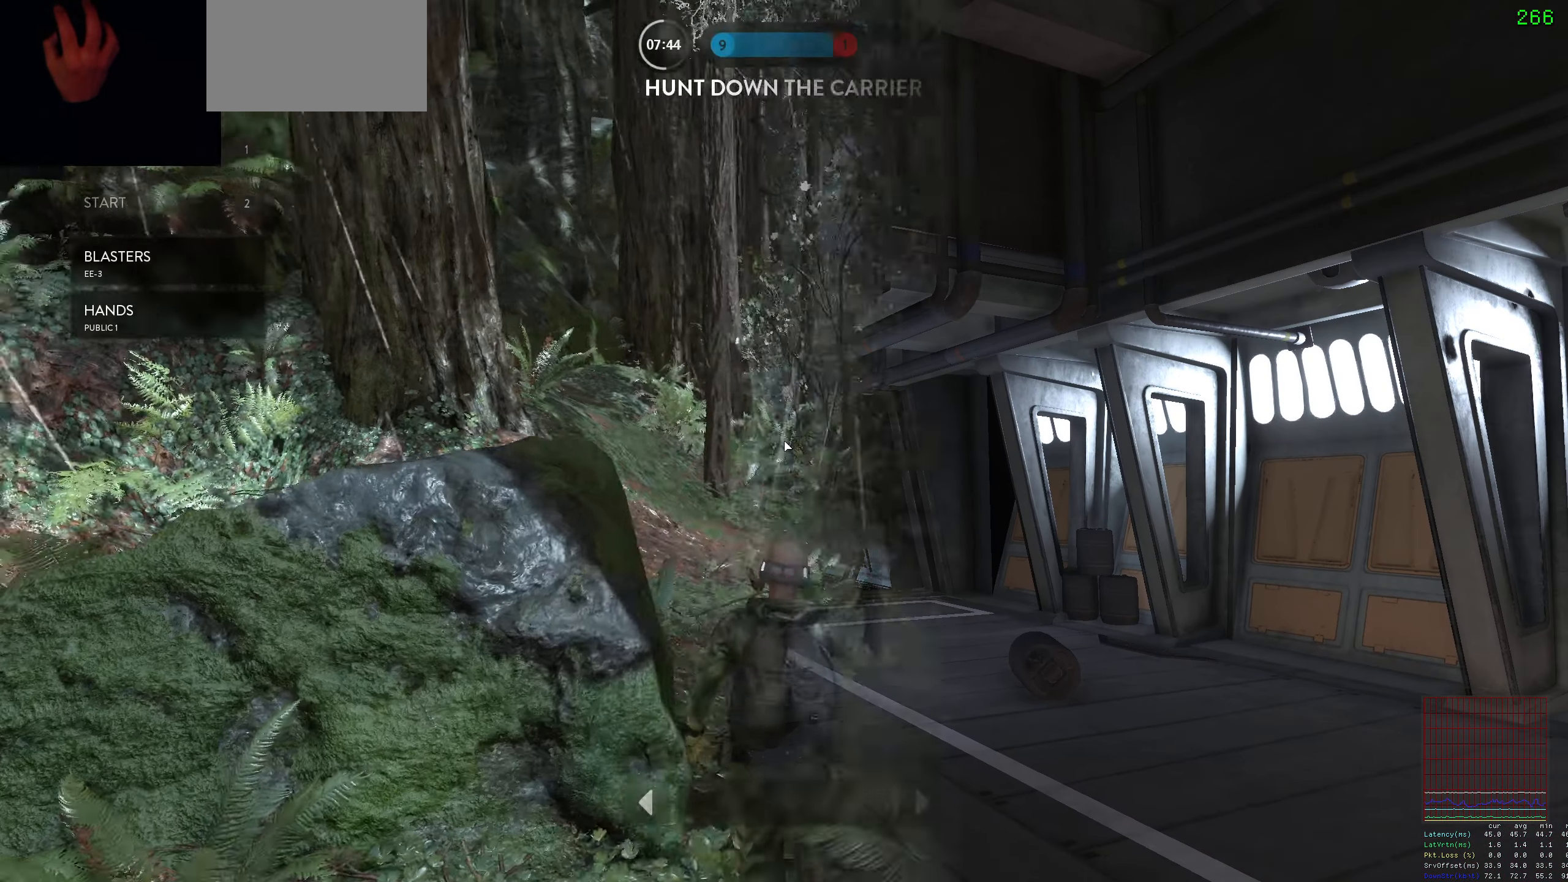
{"keys": ["d", "w"], "mouse": [], "events": [[200, "w", "down"], [383, "d", "down"]]}
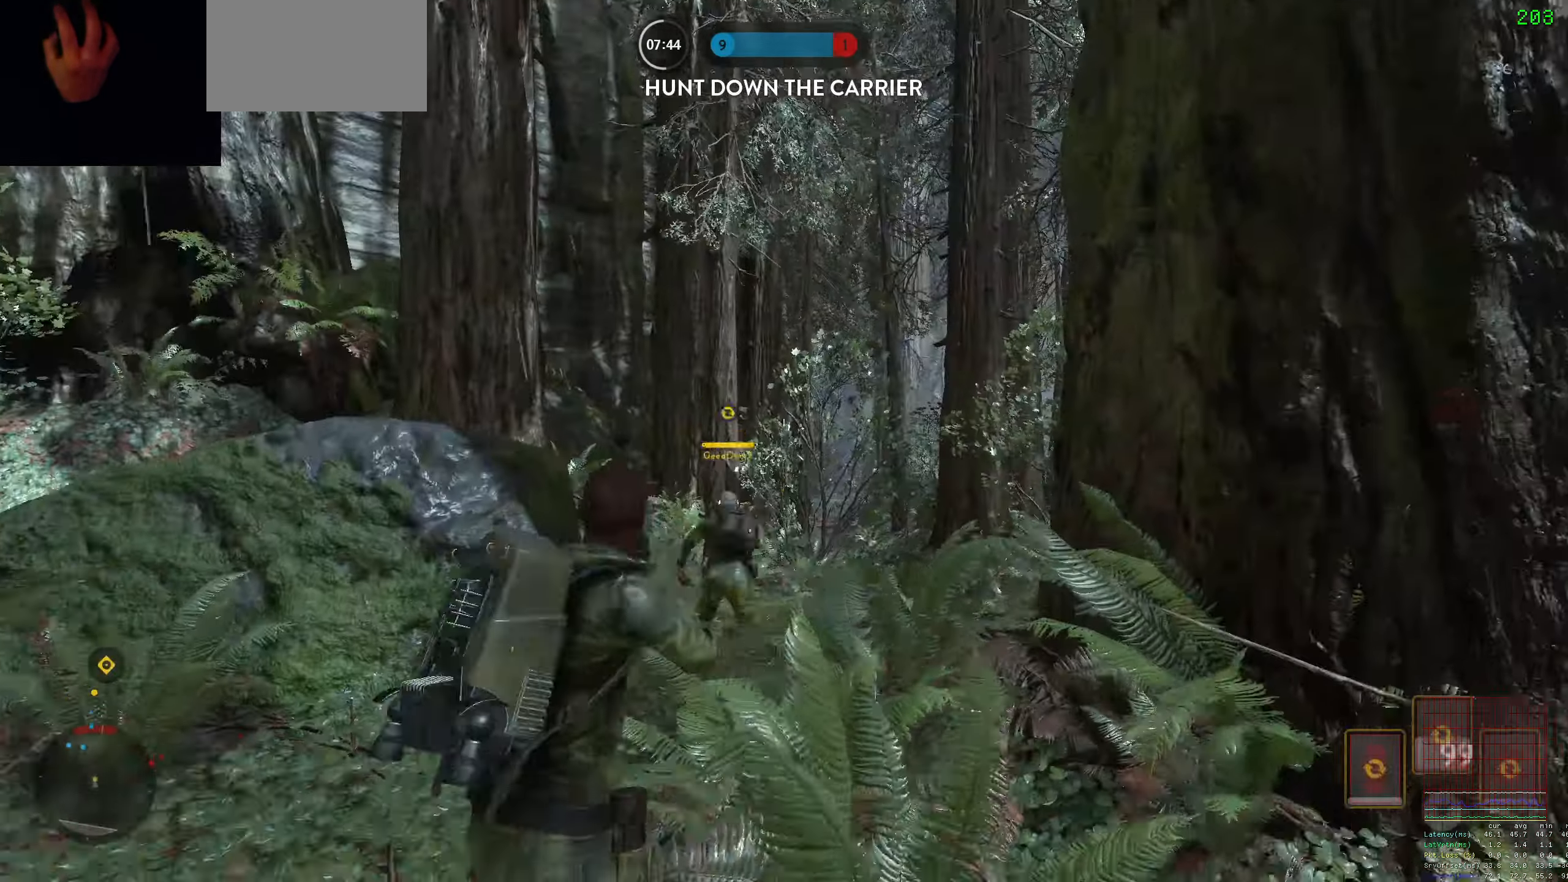
{"keys": ["alt", "d"], "mouse": [], "events": [[16, "d", "up"], [166, "shift", "down"], [216, "d", "down"], [300, "d", "up"], [400, "d", "down"], [400, "shift", "up"], [450, "alt", "down"], [483, "w", "up"]]}
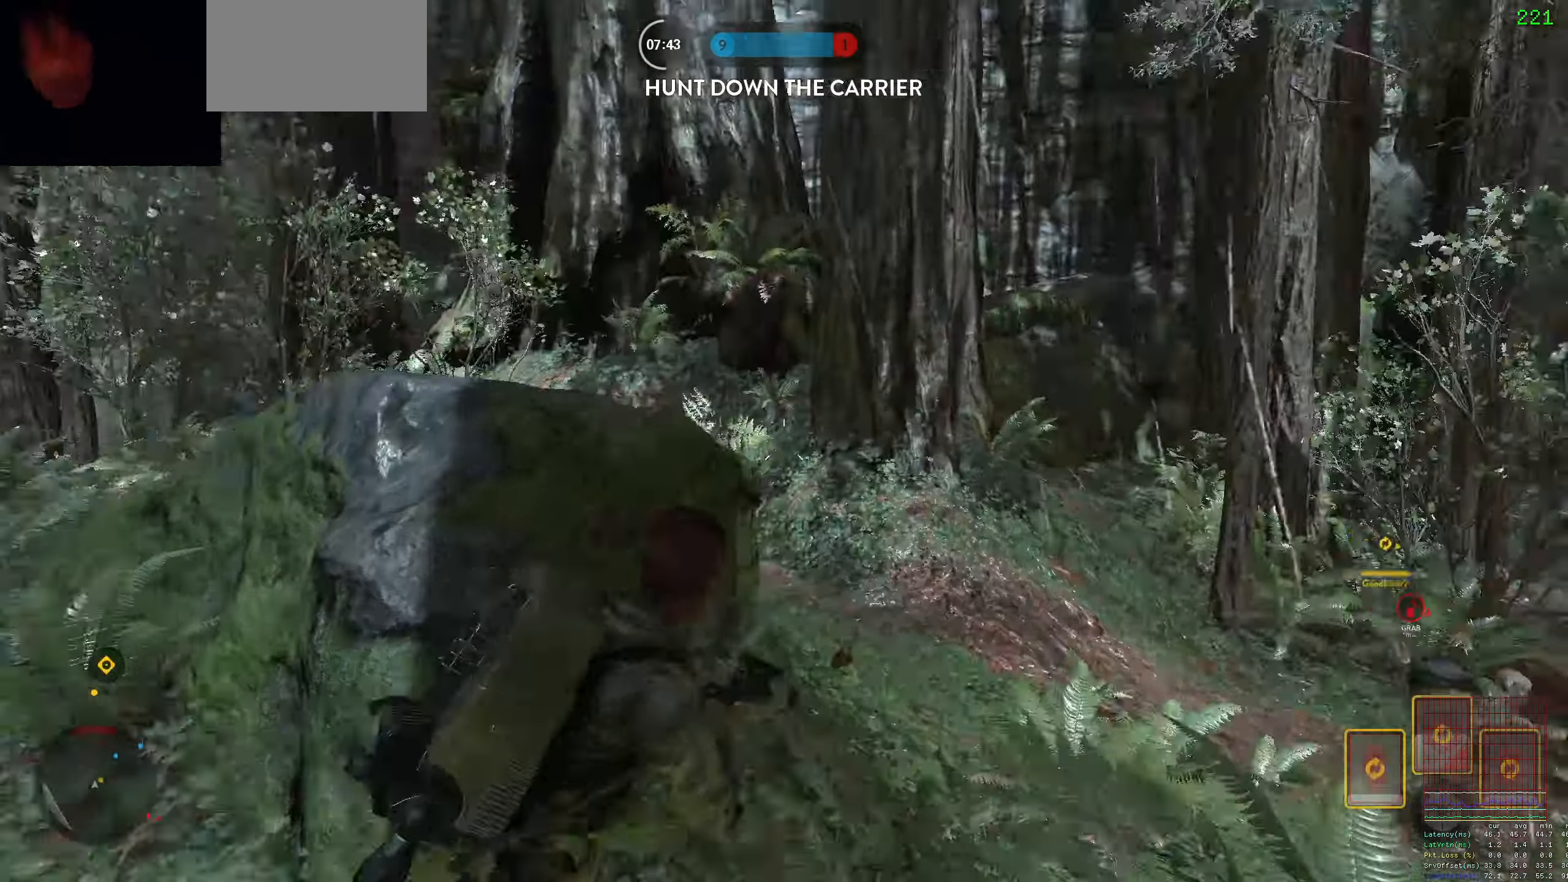
{"keys": [], "mouse": [], "events": [[183, "alt", "up"], [216, "d", "up"]]}